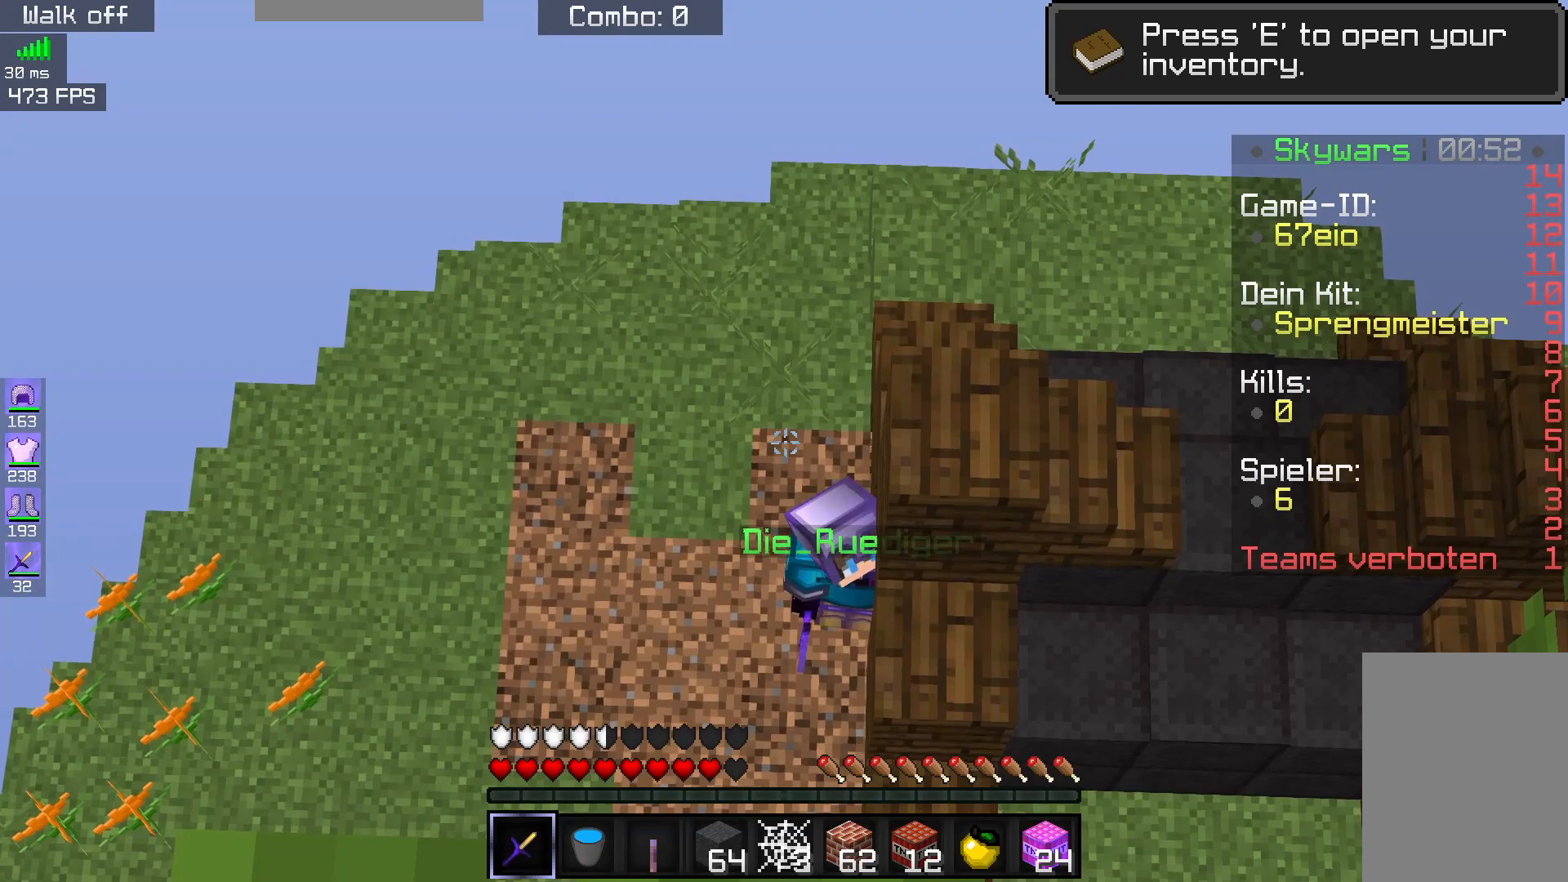
Gameplay with keyboard and mouse; each line is a JSON object with the keys and mouse buttons held at the frame after it. "events" lists presses ("down") and releases ("up") of "a", "d", "s", "space", "w", "mouse_left" and "mouse_right" between this image and that frame as [ms after this image, input, new state], when the widget could be followed in between. "mouse_left", "mouse_right" = the "left", "right" buttons of the "mouse" list. No other keys are recorded. Fast repeated clicks can show as one long hold. Mouse movement is not recorded.
{"keys": [], "mouse": [], "events": []}
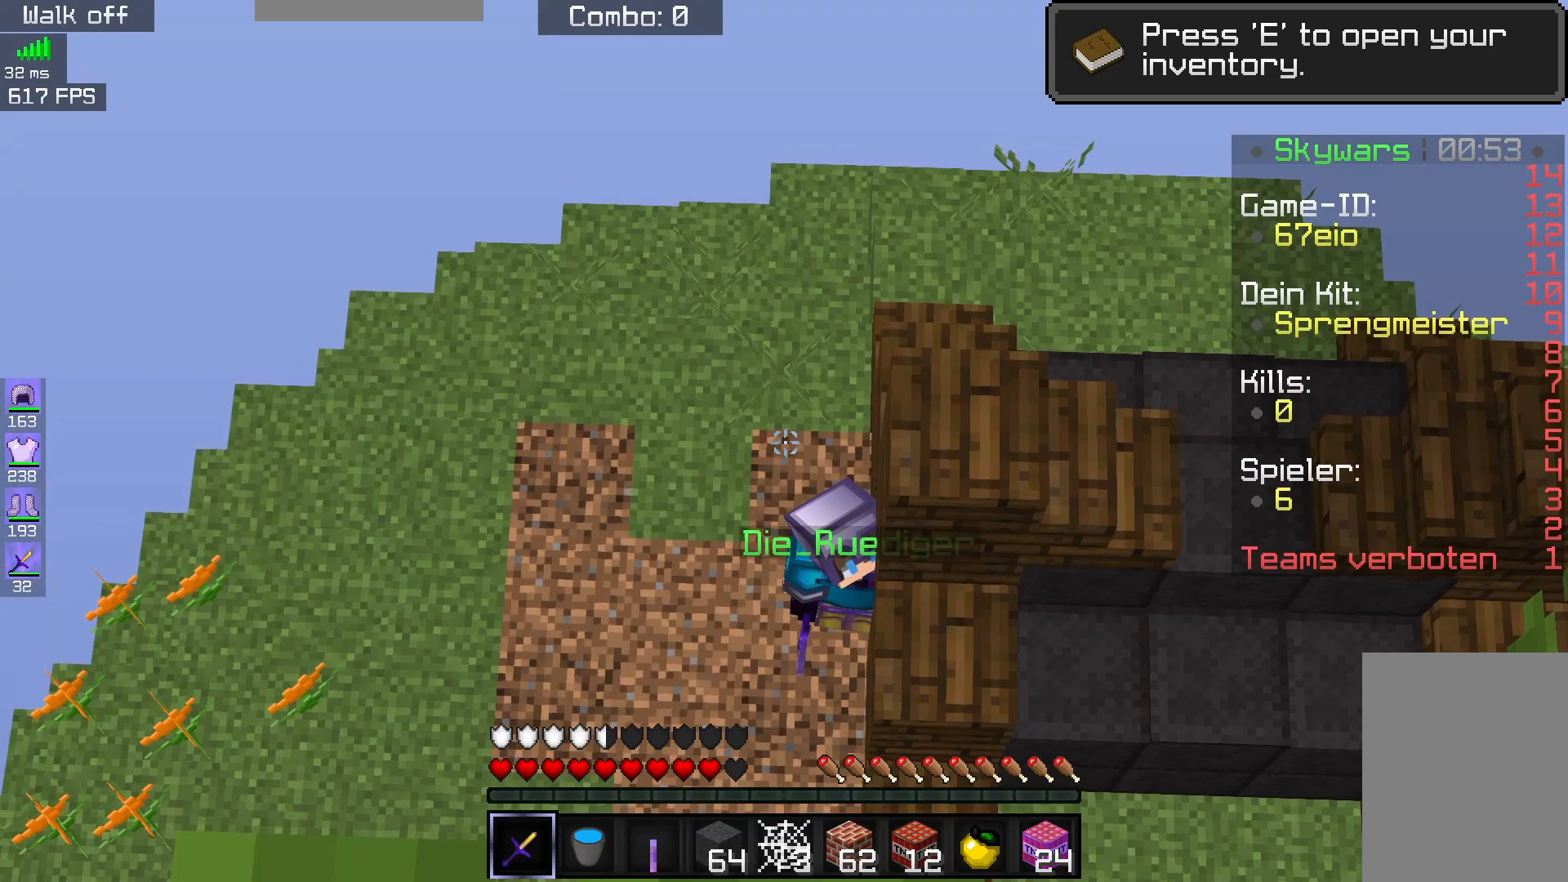
{"keys": [], "mouse": [], "events": []}
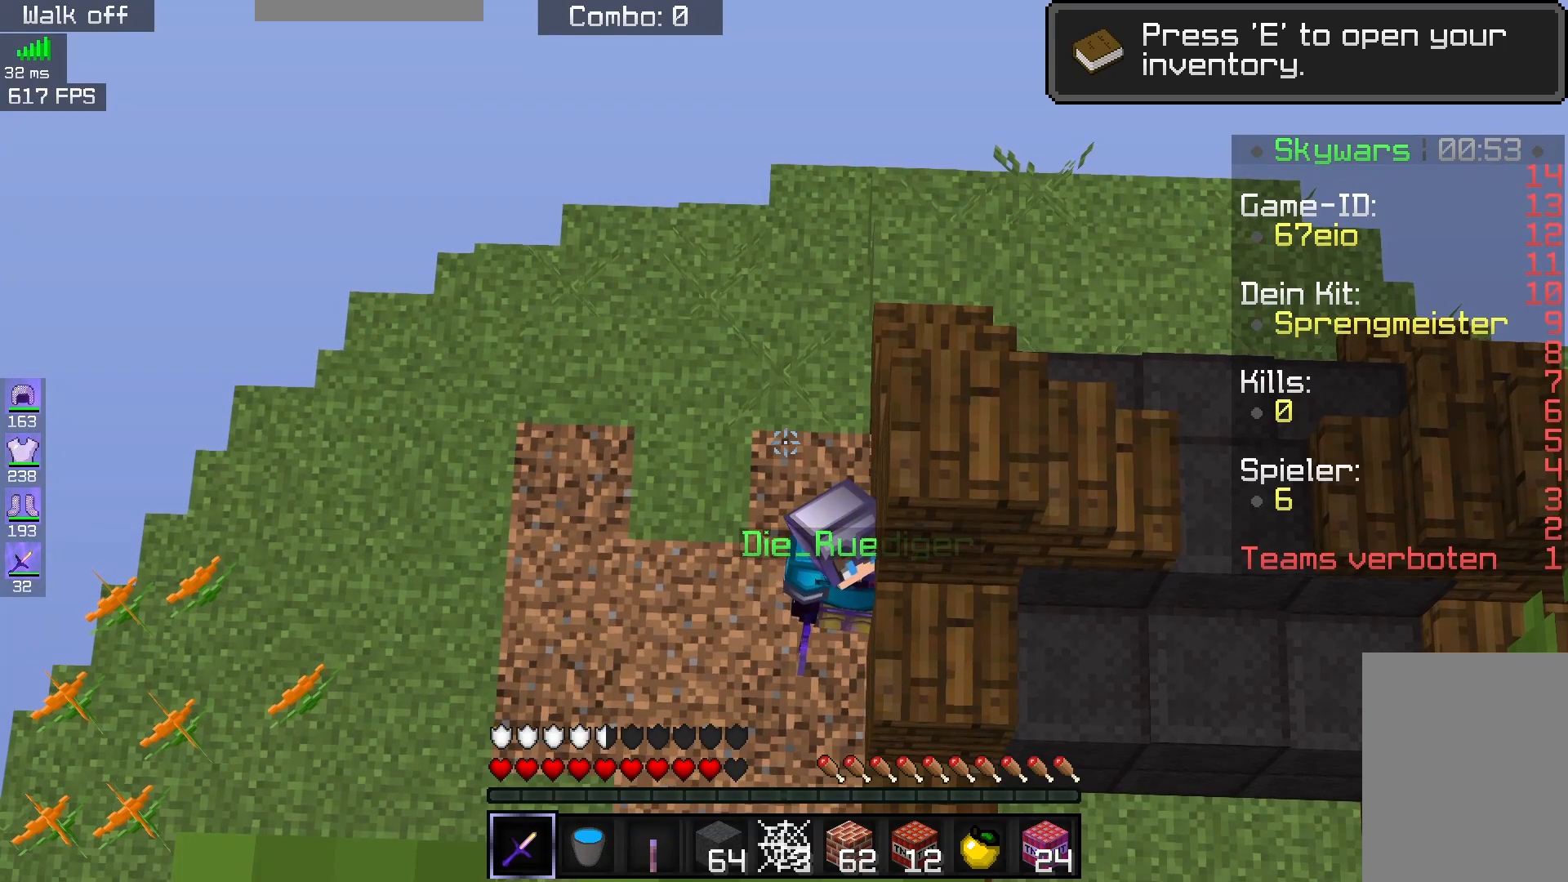
{"keys": ["d", "s", "space"], "mouse": [], "events": [[317, "d", "down"], [317, "s", "down"], [317, "space", "down"]]}
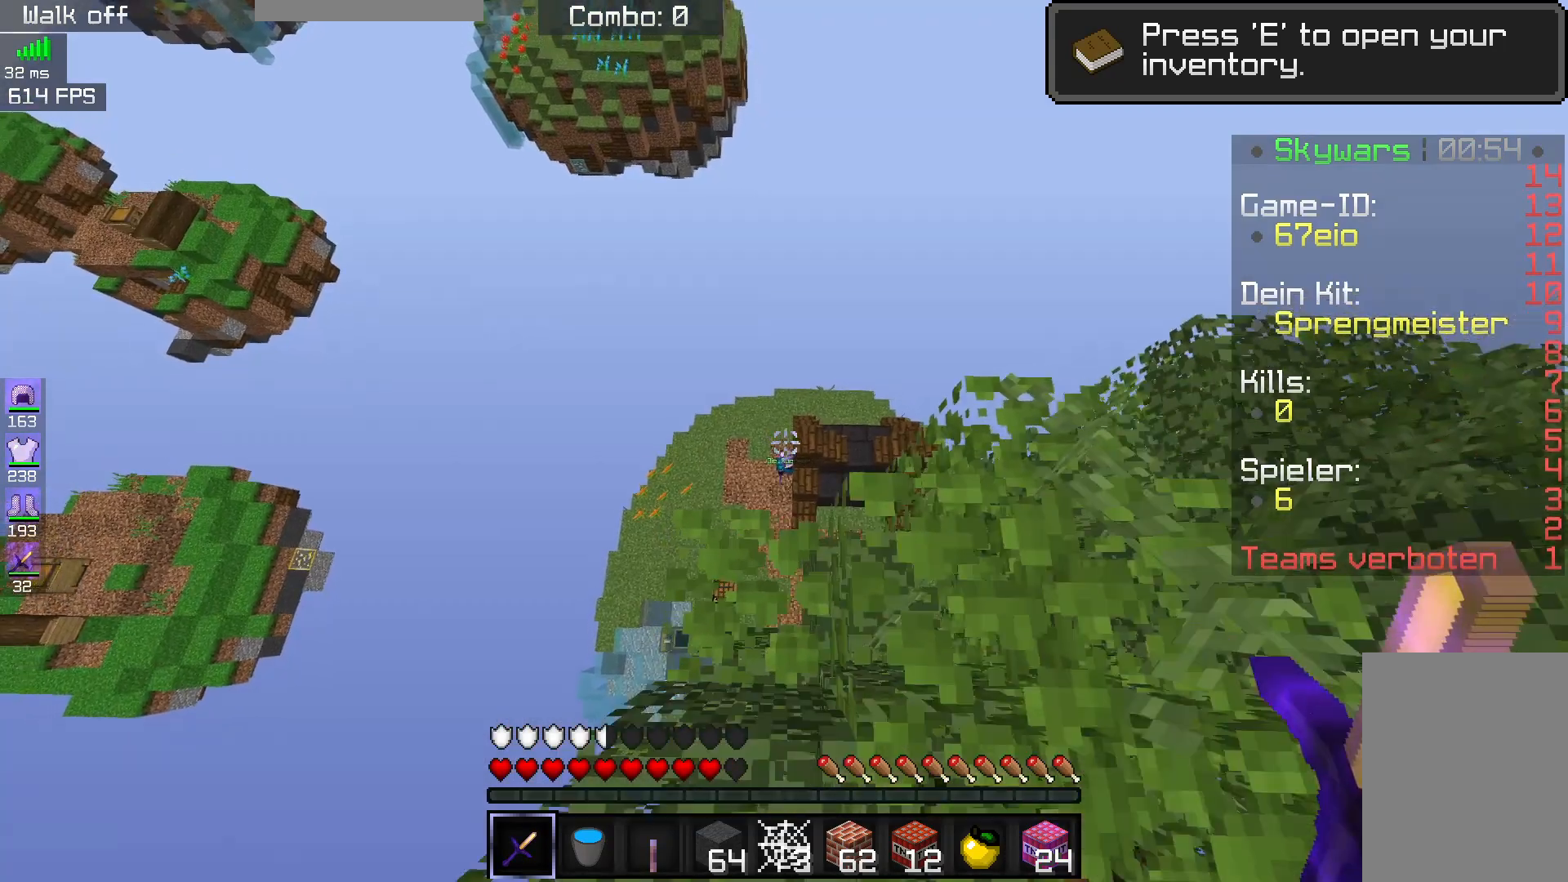
{"keys": [], "mouse": [], "events": [[33, "space", "up"], [233, "s", "up"], [383, "d", "up"]]}
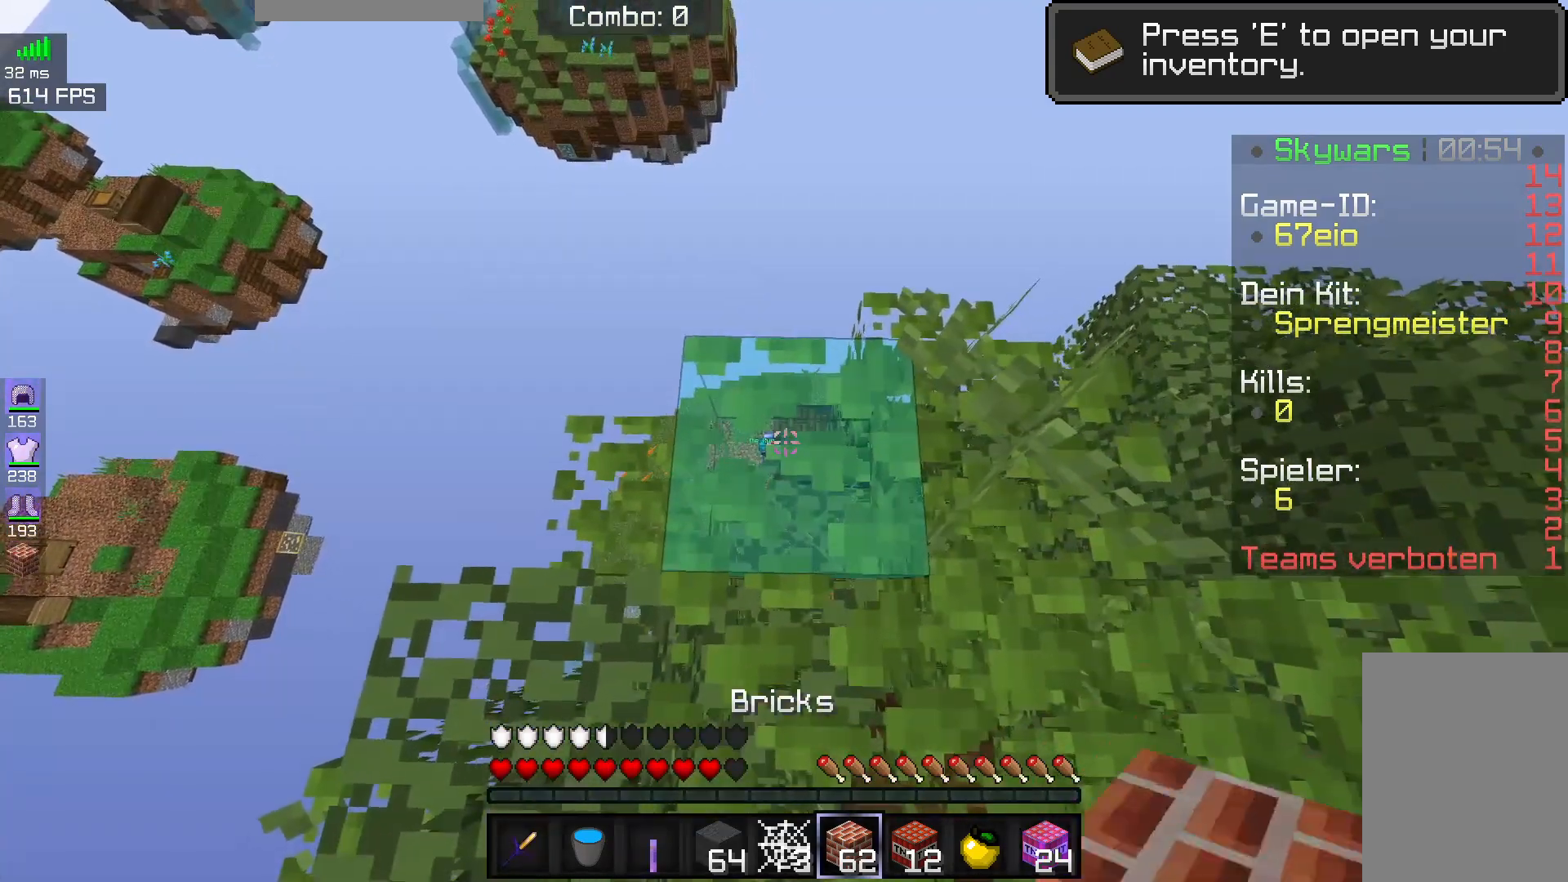
{"keys": [], "mouse": [], "events": []}
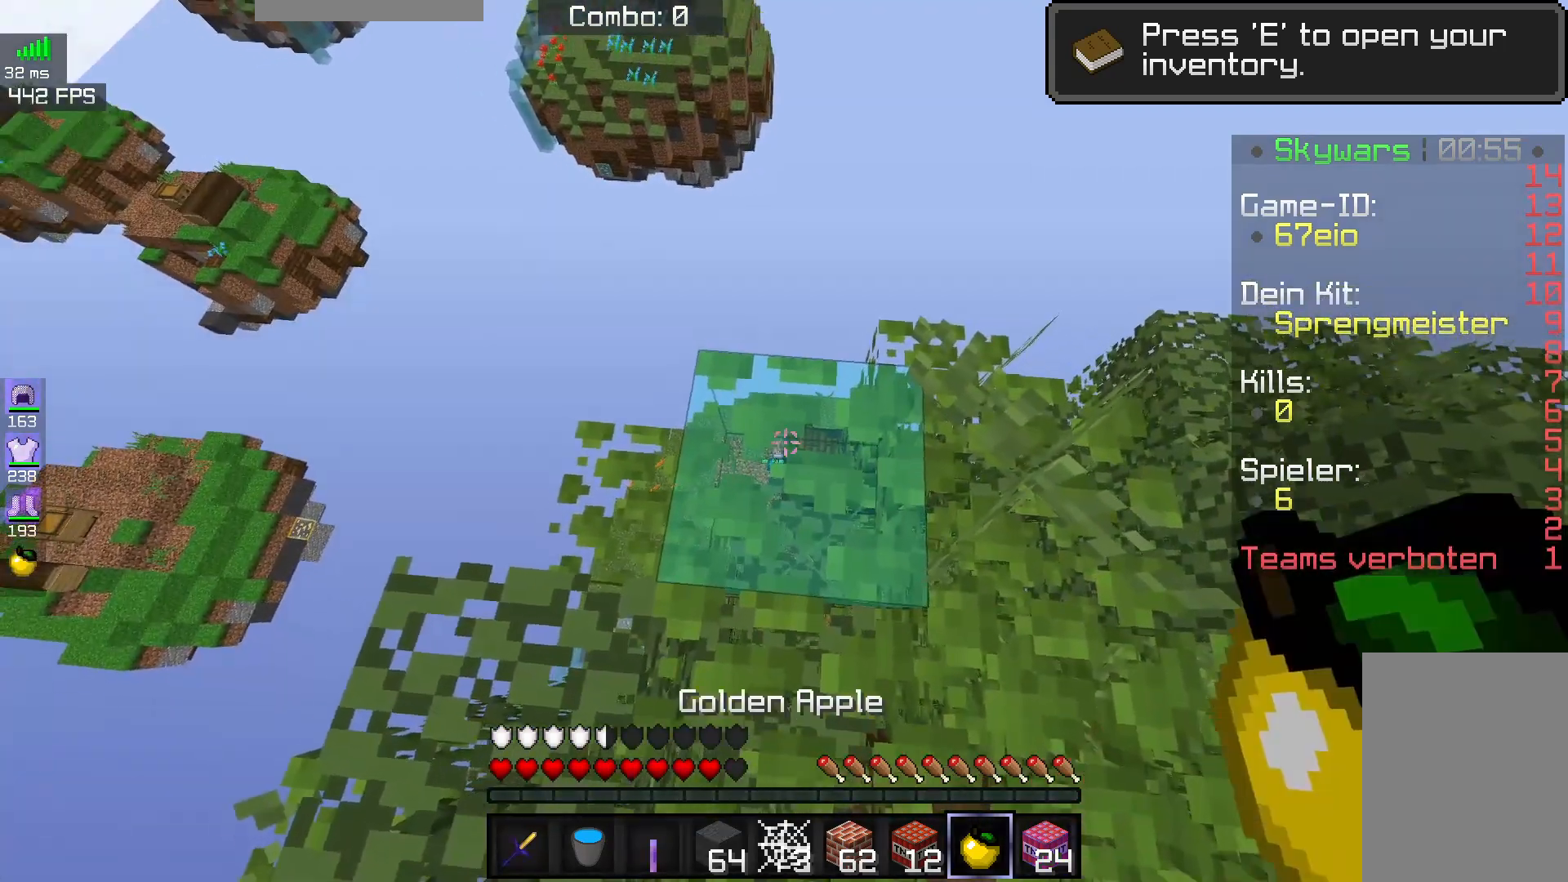
{"keys": ["a", "w"], "mouse": [], "events": [[17, "w", "down"], [267, "a", "down"]]}
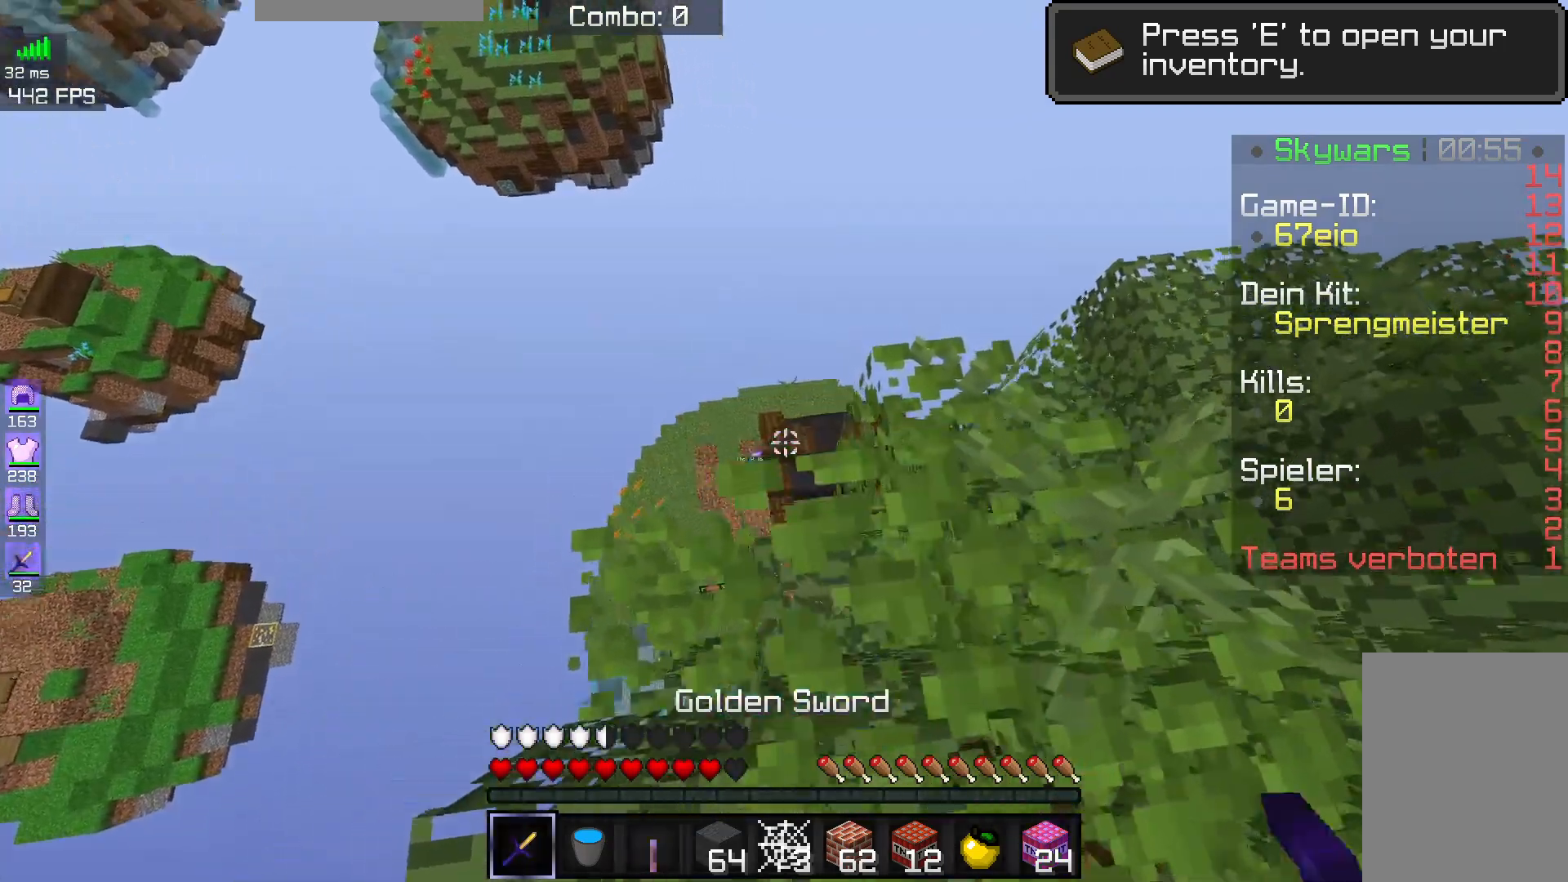
{"keys": [], "mouse": [], "events": [[100, "a", "up"], [233, "w", "up"]]}
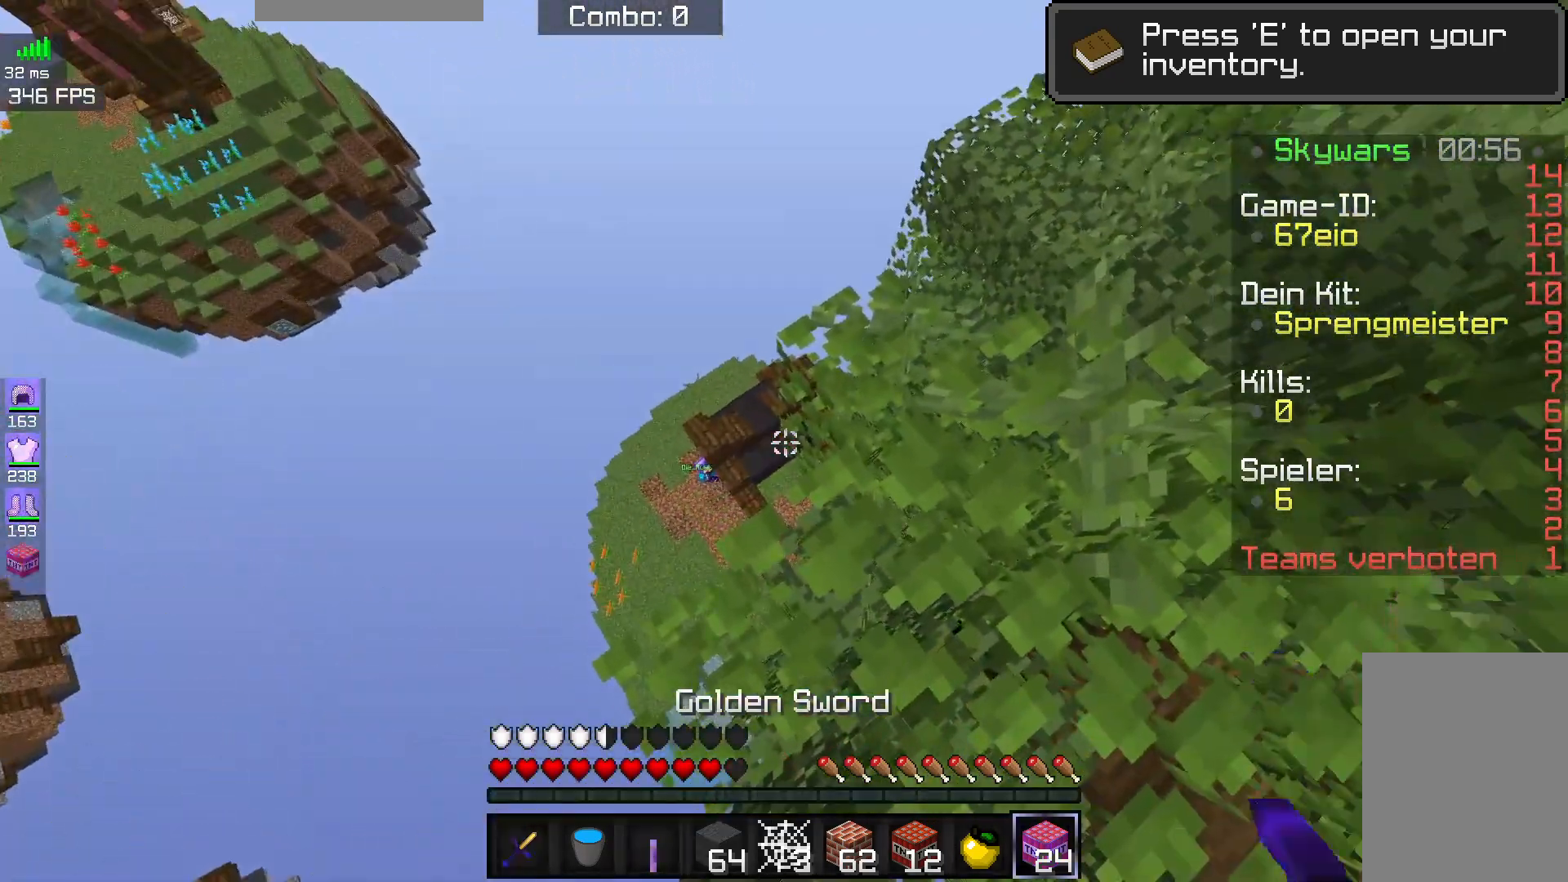
{"keys": ["a"], "mouse": [], "events": [[367, "a", "down"]]}
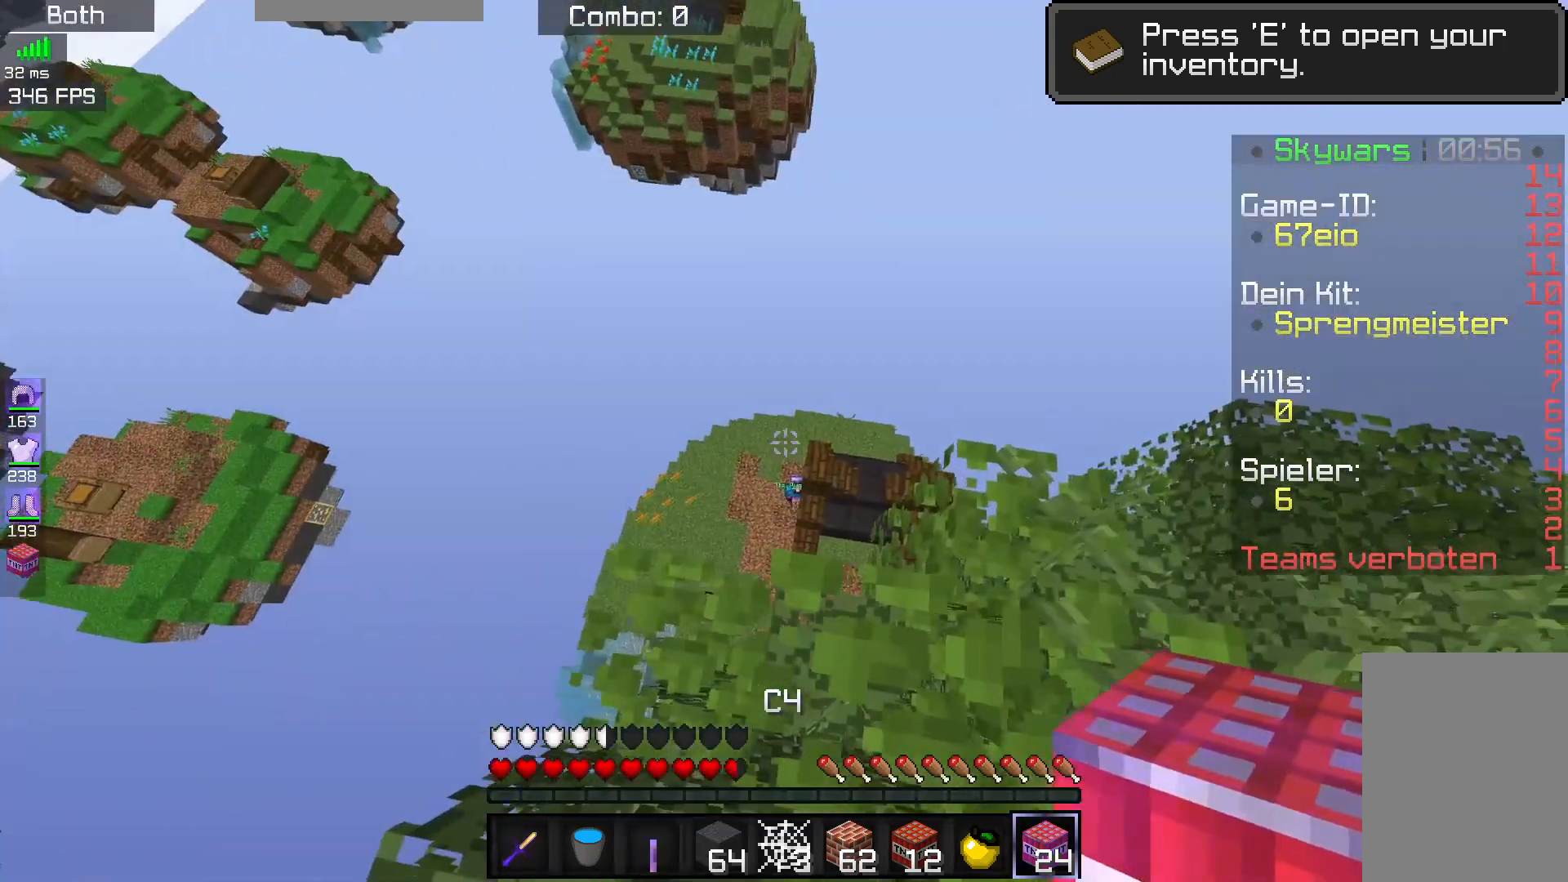
{"keys": [], "mouse": [], "events": [[83, "a", "up"]]}
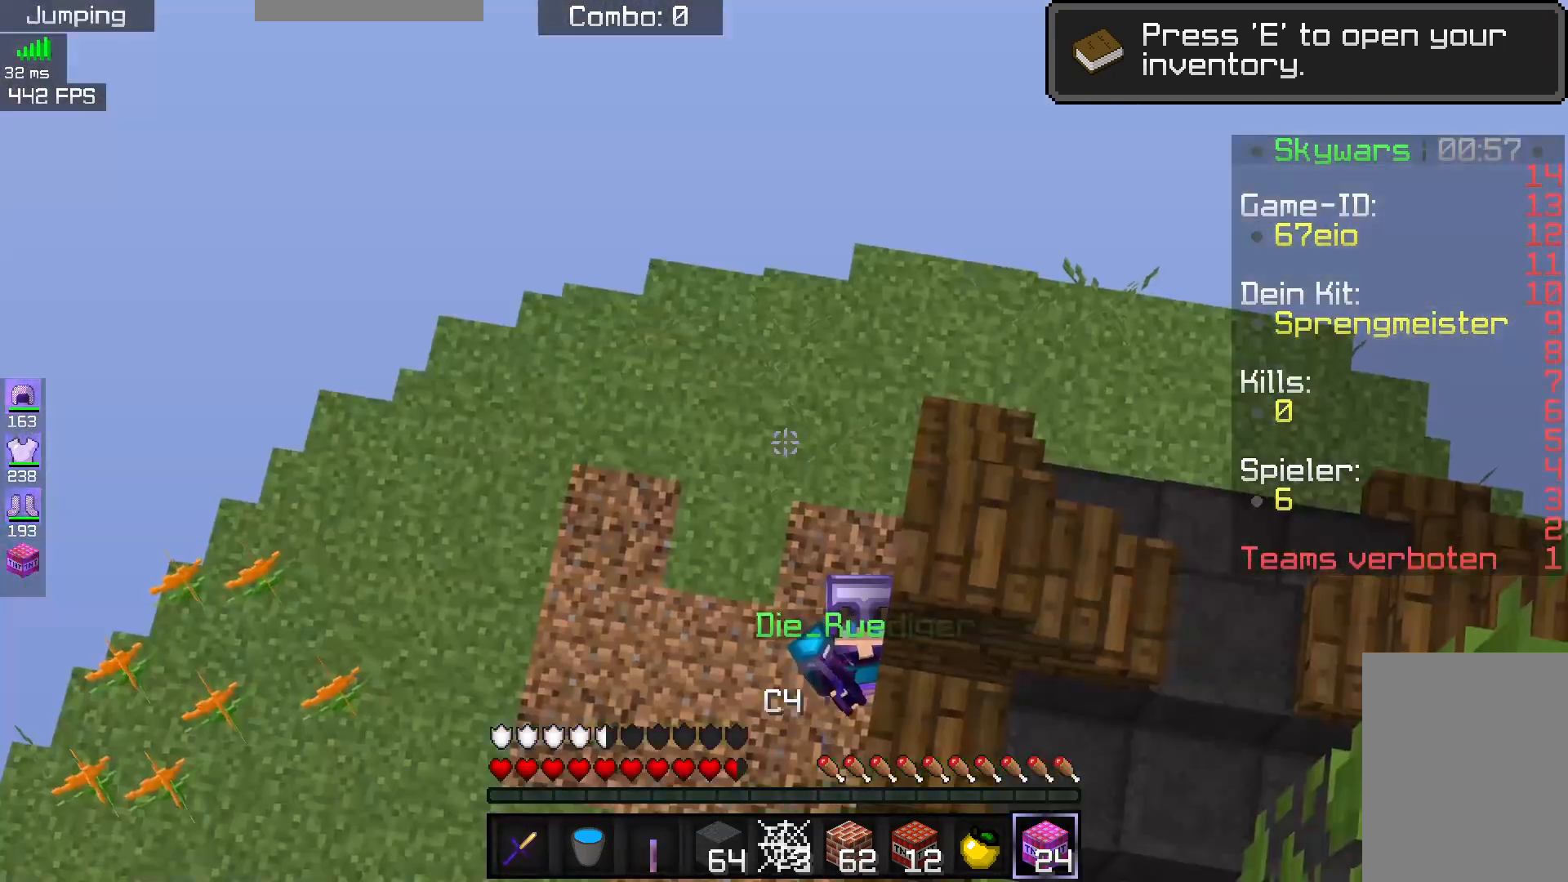
{"keys": [], "mouse": [], "events": []}
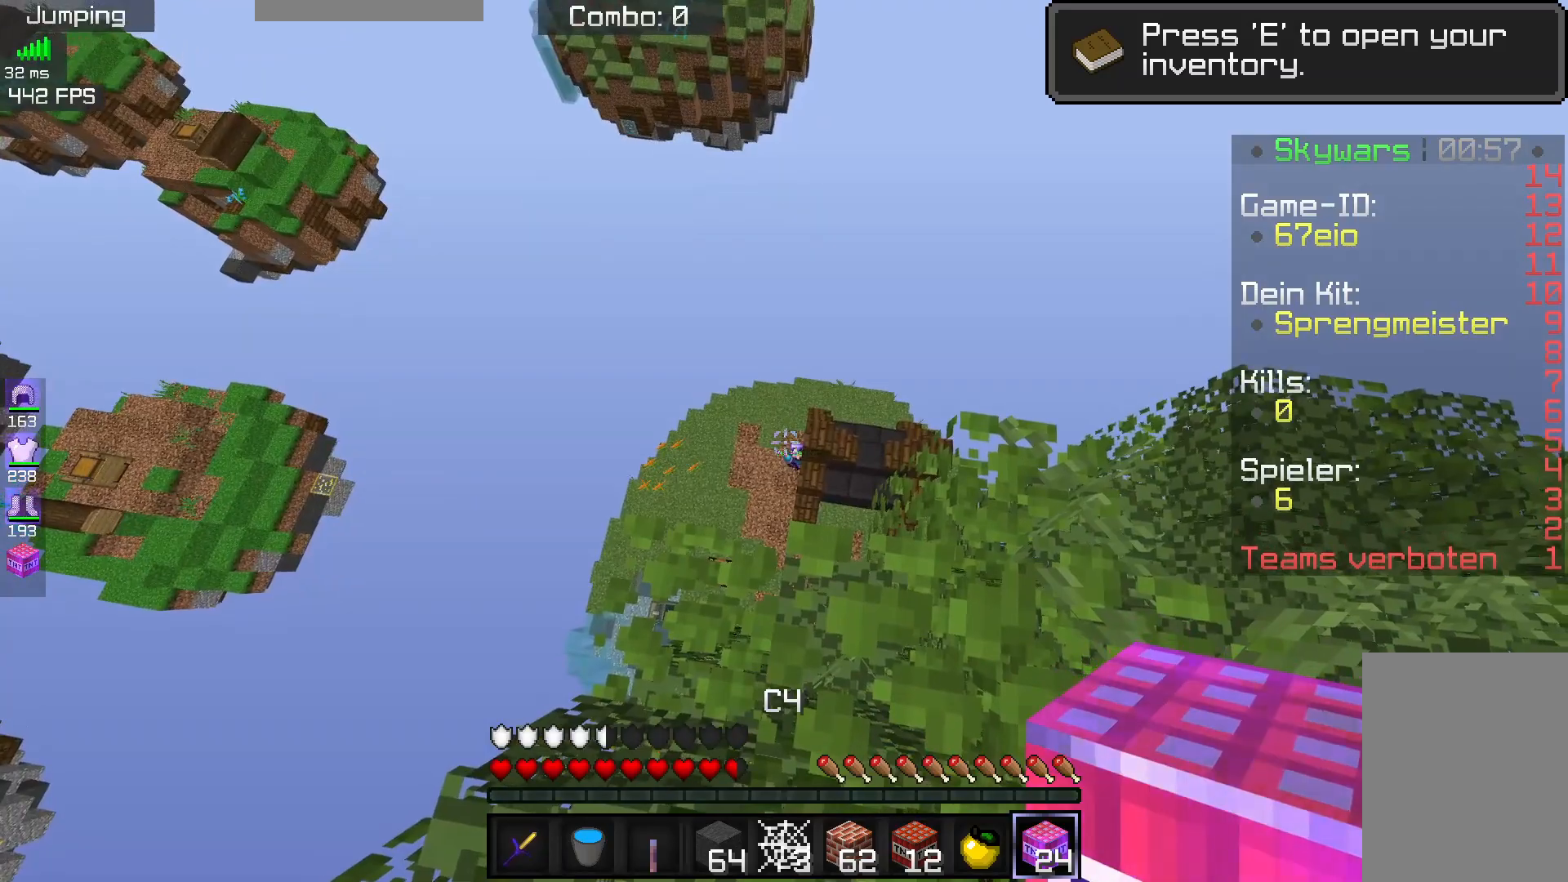
{"keys": [], "mouse": [], "events": [[117, "a", "down"], [333, "a", "up"]]}
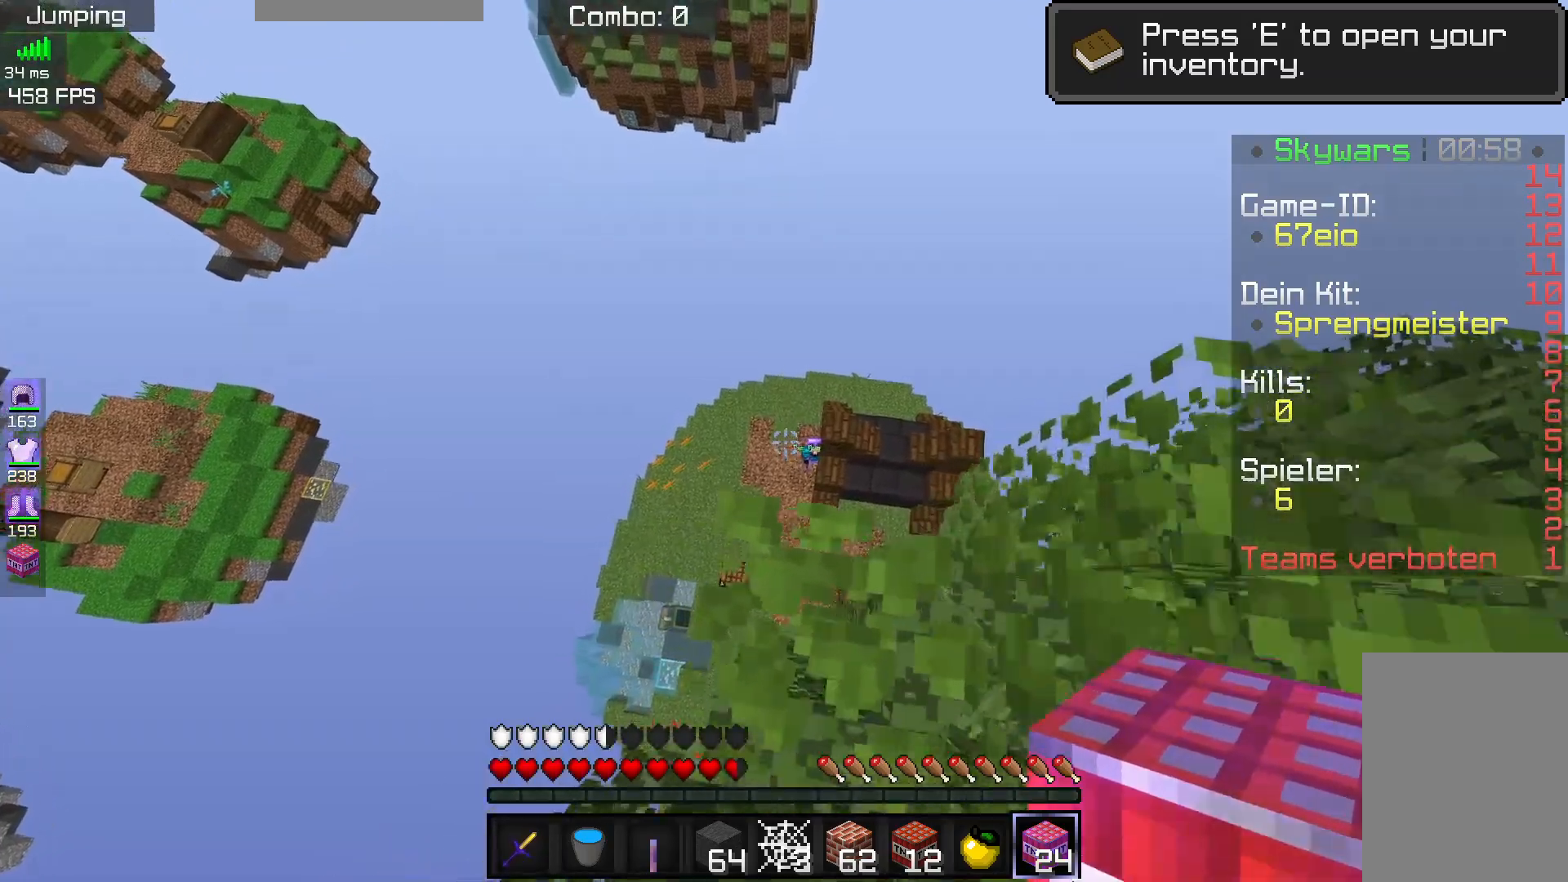
{"keys": ["a", "w"], "mouse": [], "events": [[267, "a", "down"], [367, "w", "down"]]}
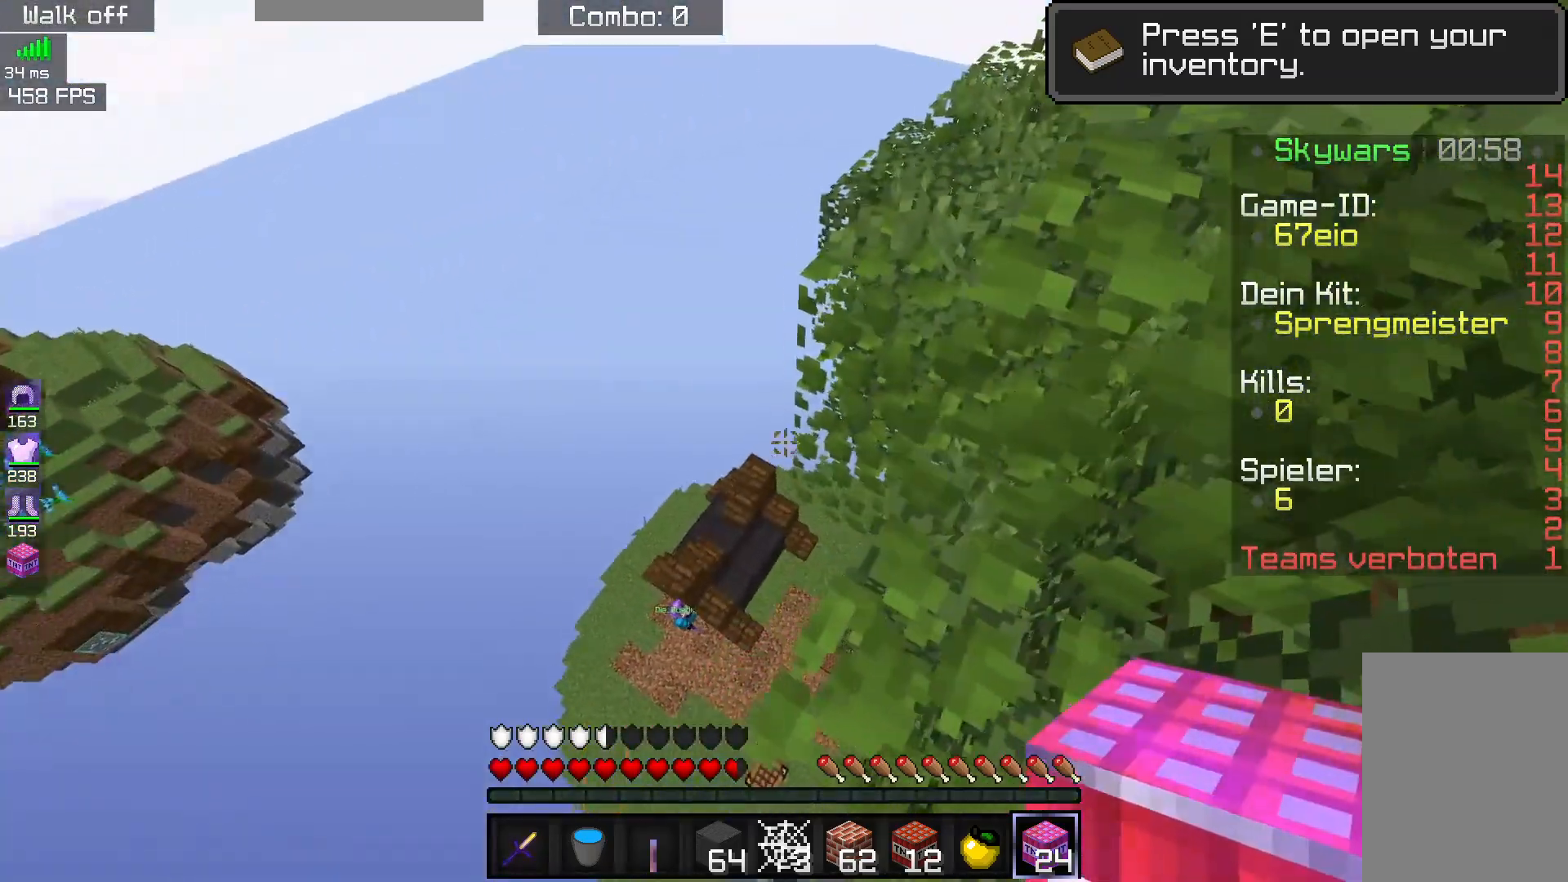
{"keys": [], "mouse": ["right"], "events": [[33, "a", "up"], [33, "w", "up"], [383, "mouse_right", "down"]]}
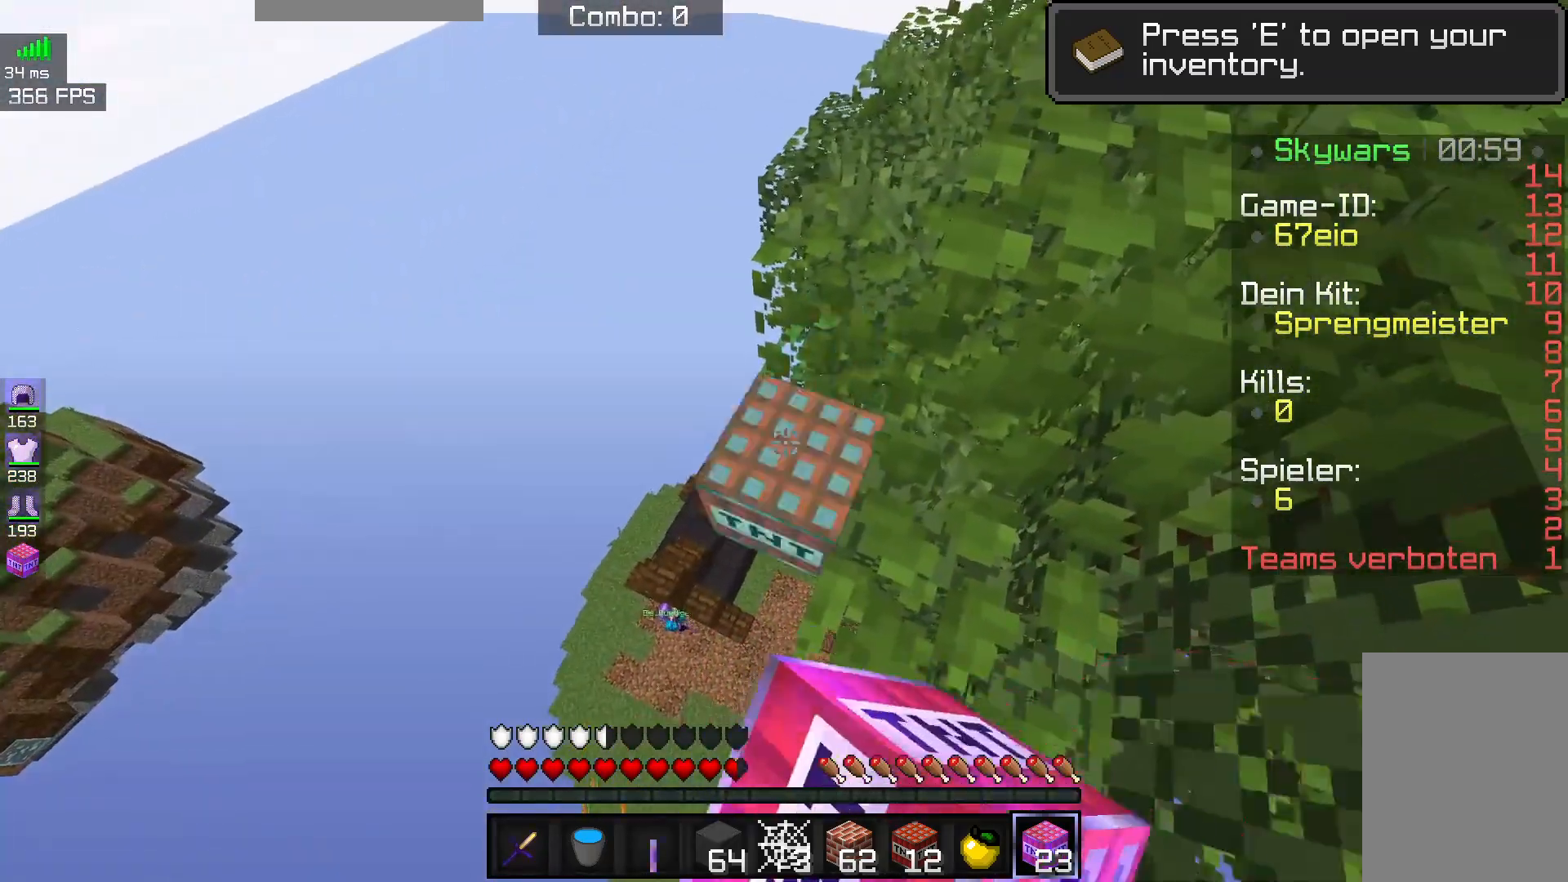
{"keys": [], "mouse": [], "events": [[33, "mouse_right", "up"]]}
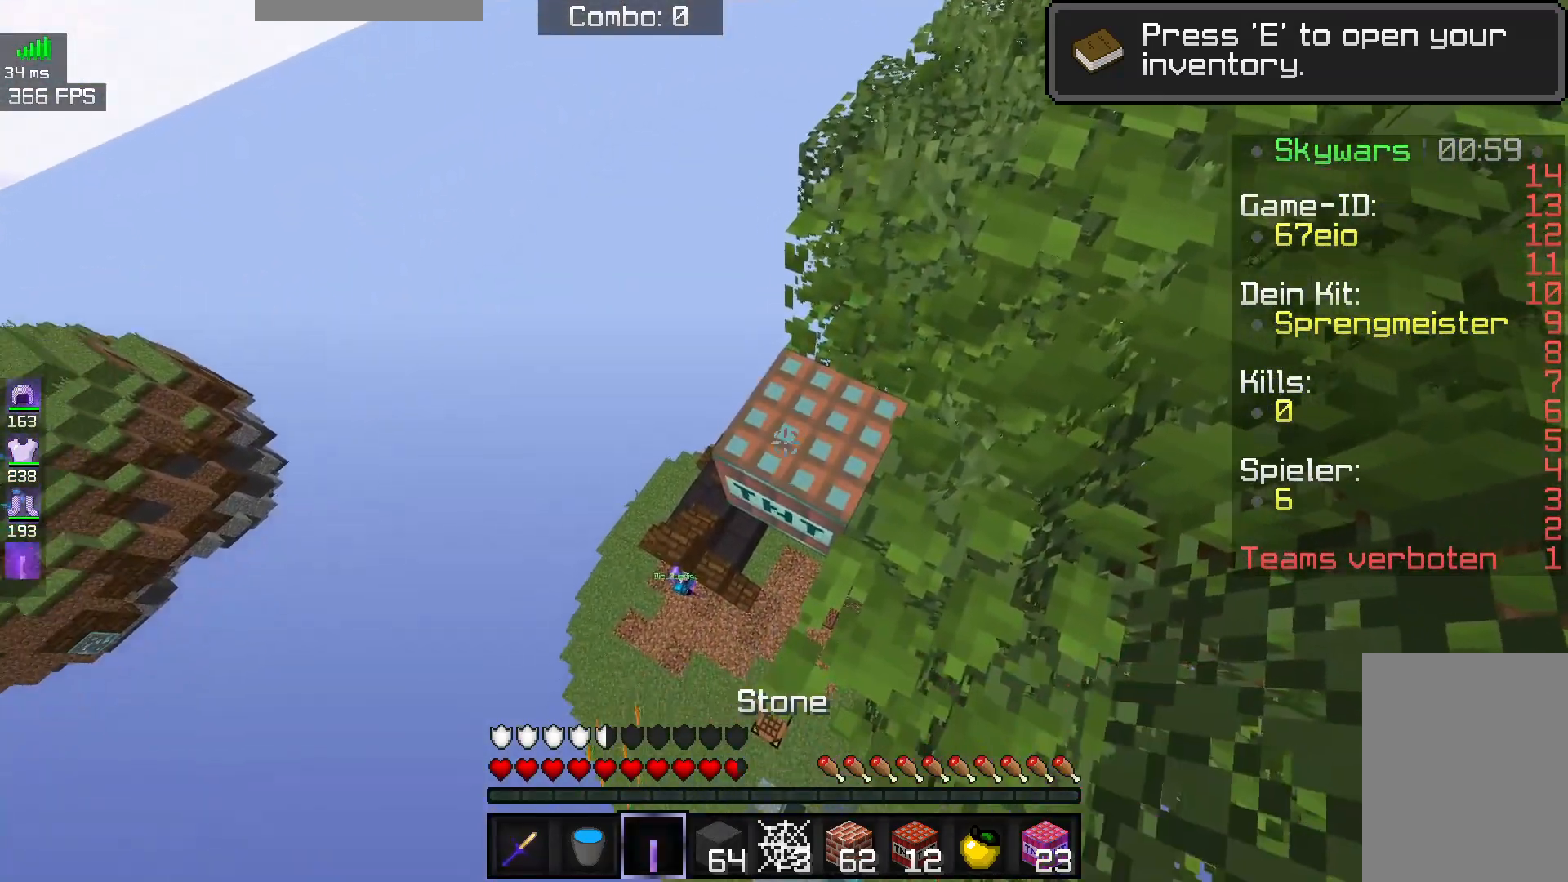
{"keys": ["d"], "mouse": [], "events": [[417, "d", "down"]]}
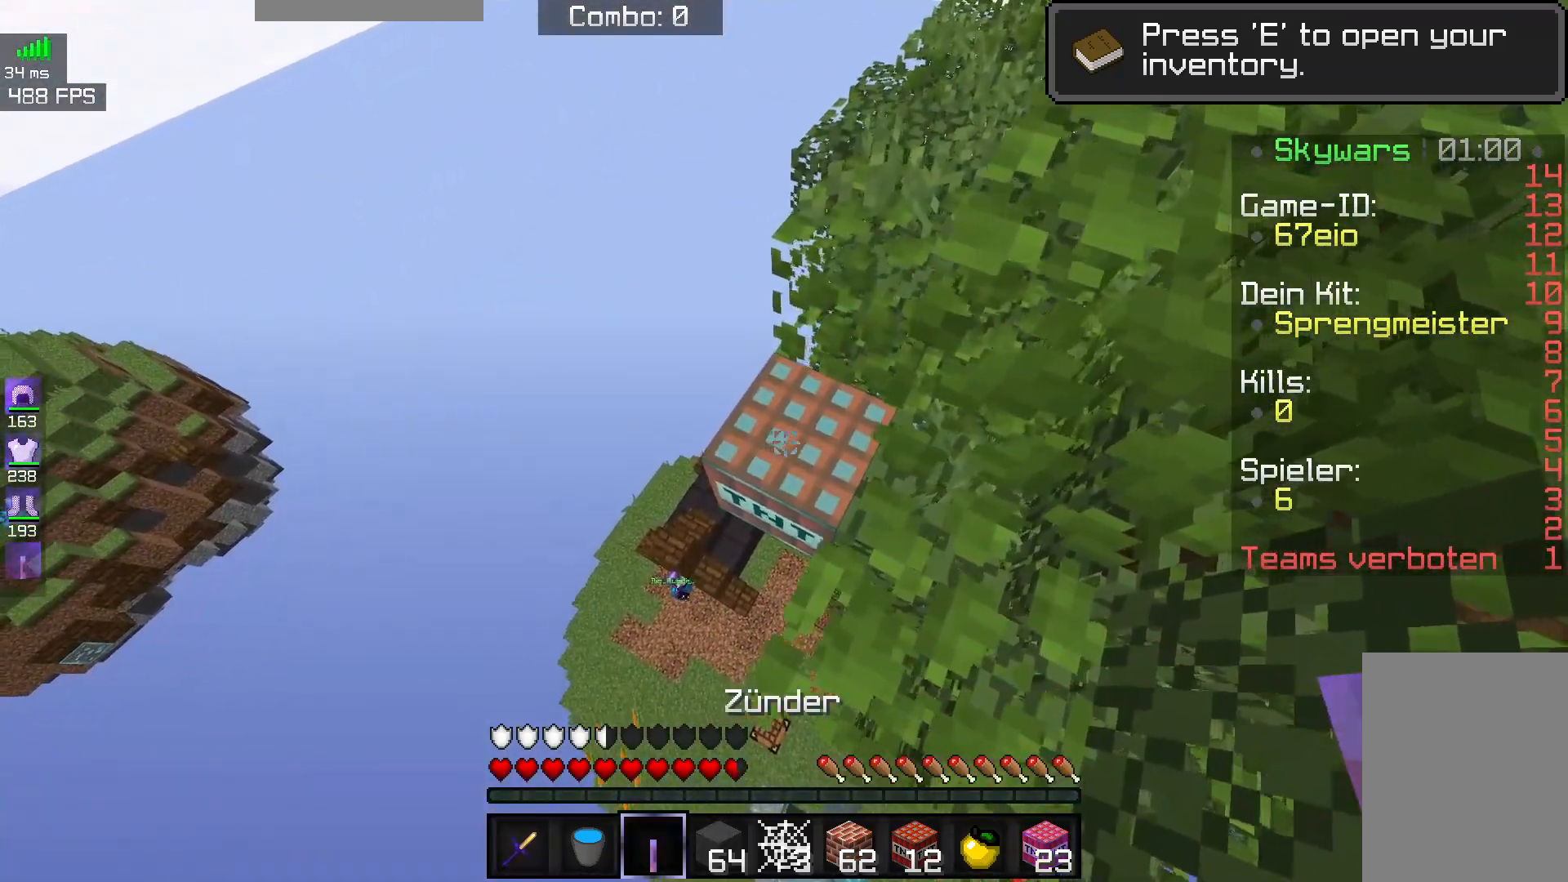
{"keys": ["d", "w"], "mouse": [], "events": [[167, "space", "down"], [267, "w", "down"], [317, "space", "up"]]}
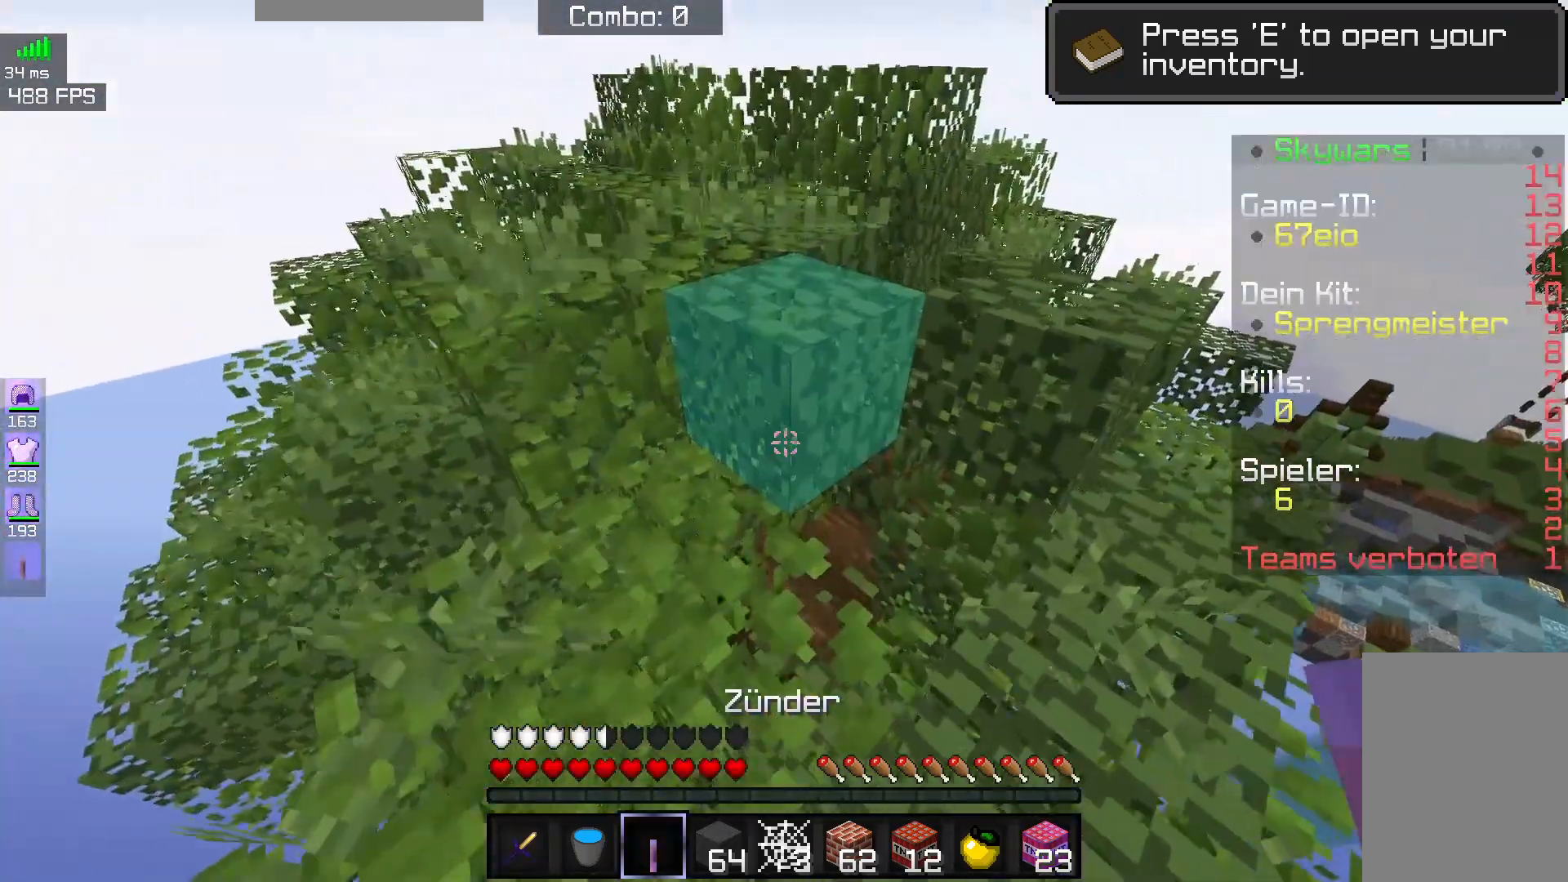
{"keys": ["w"], "mouse": [], "events": [[33, "d", "up"], [167, "space", "down"], [383, "space", "up"]]}
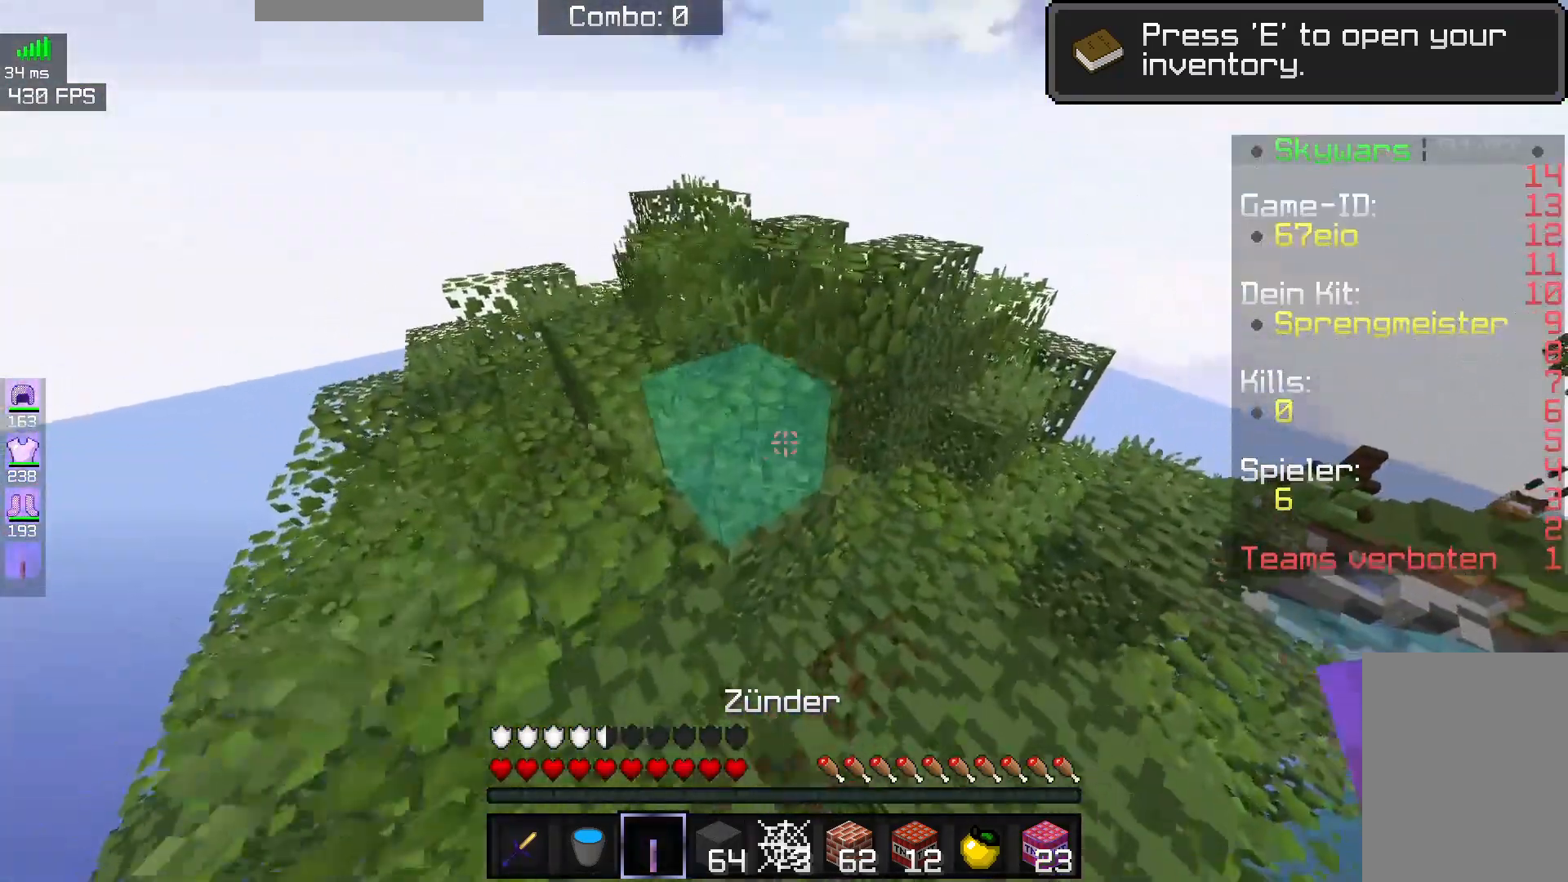
{"keys": ["d", "space", "w"], "mouse": [], "events": [[267, "space", "down"], [417, "d", "down"]]}
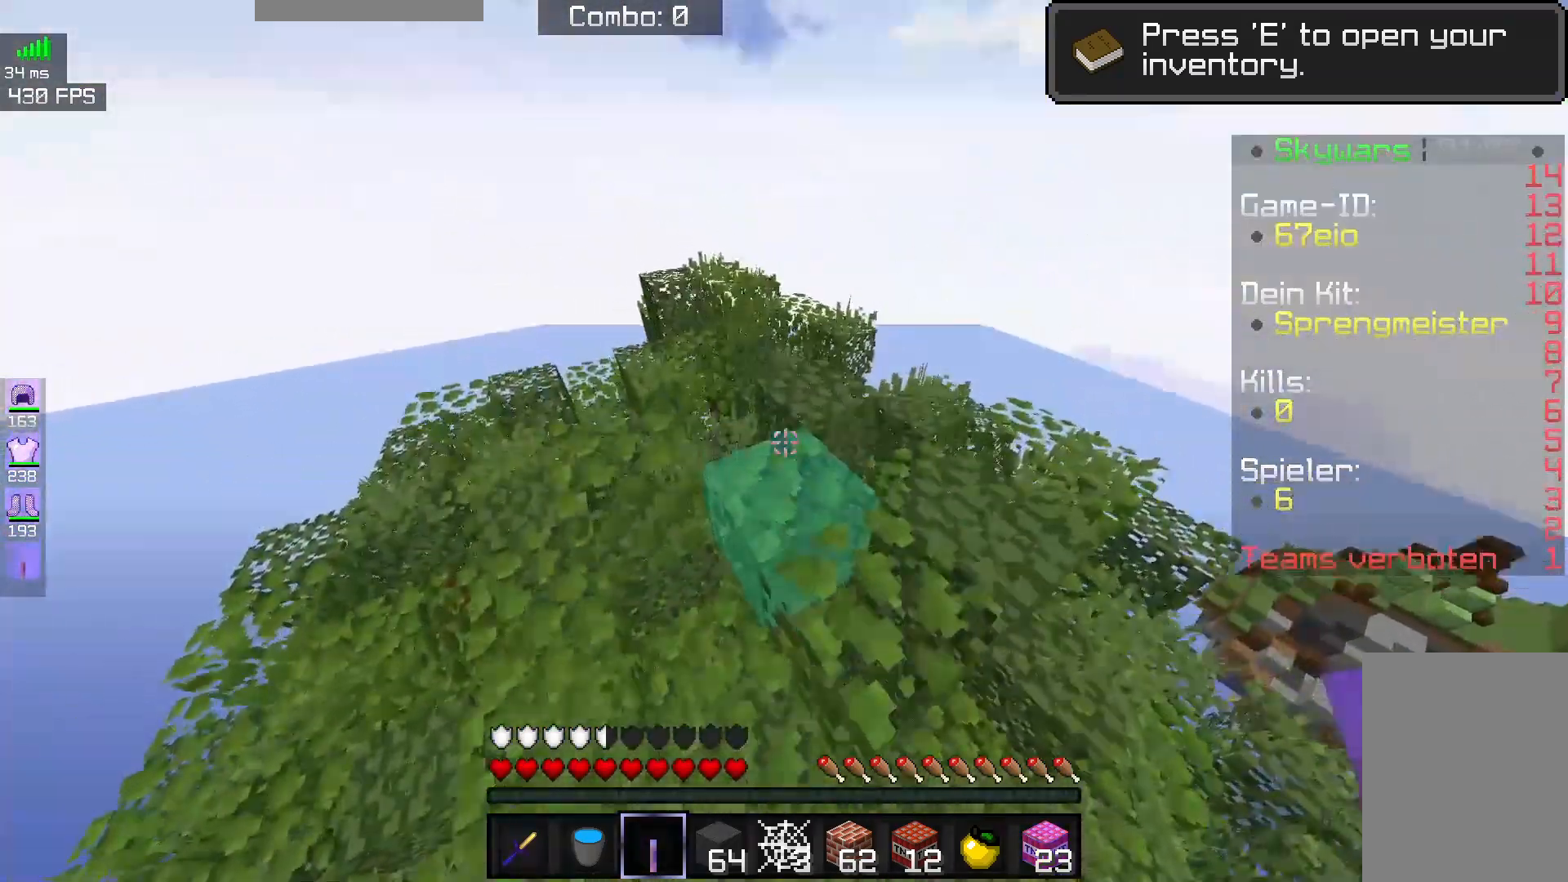
{"keys": [], "mouse": [], "events": [[83, "space", "up"], [183, "w", "up"], [233, "d", "up"]]}
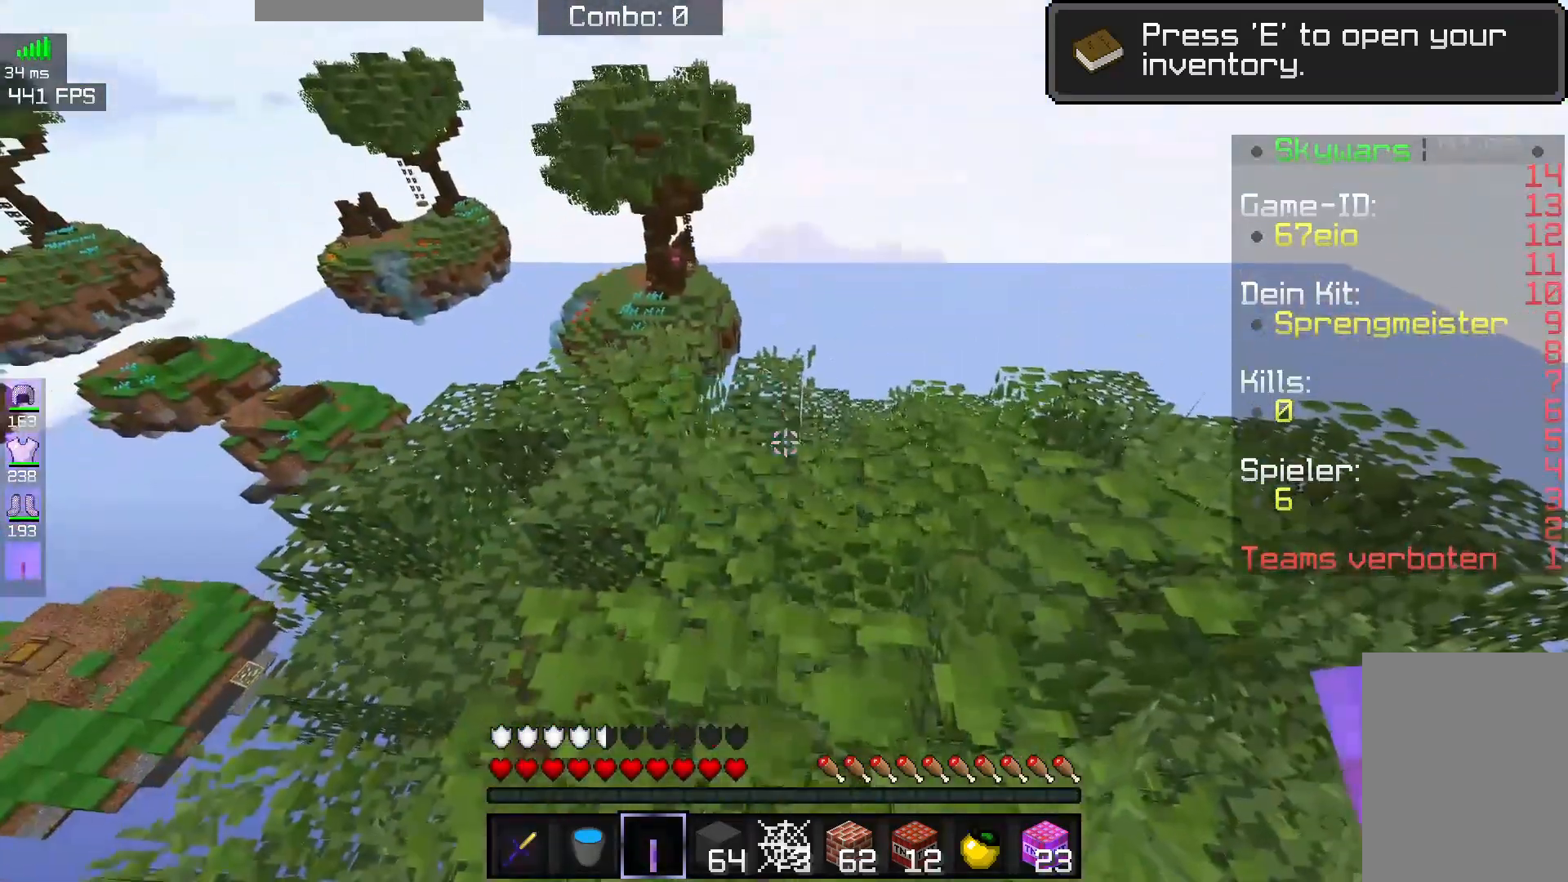
{"keys": [], "mouse": [], "events": [[17, "mouse_right", "down"], [200, "mouse_right", "up"]]}
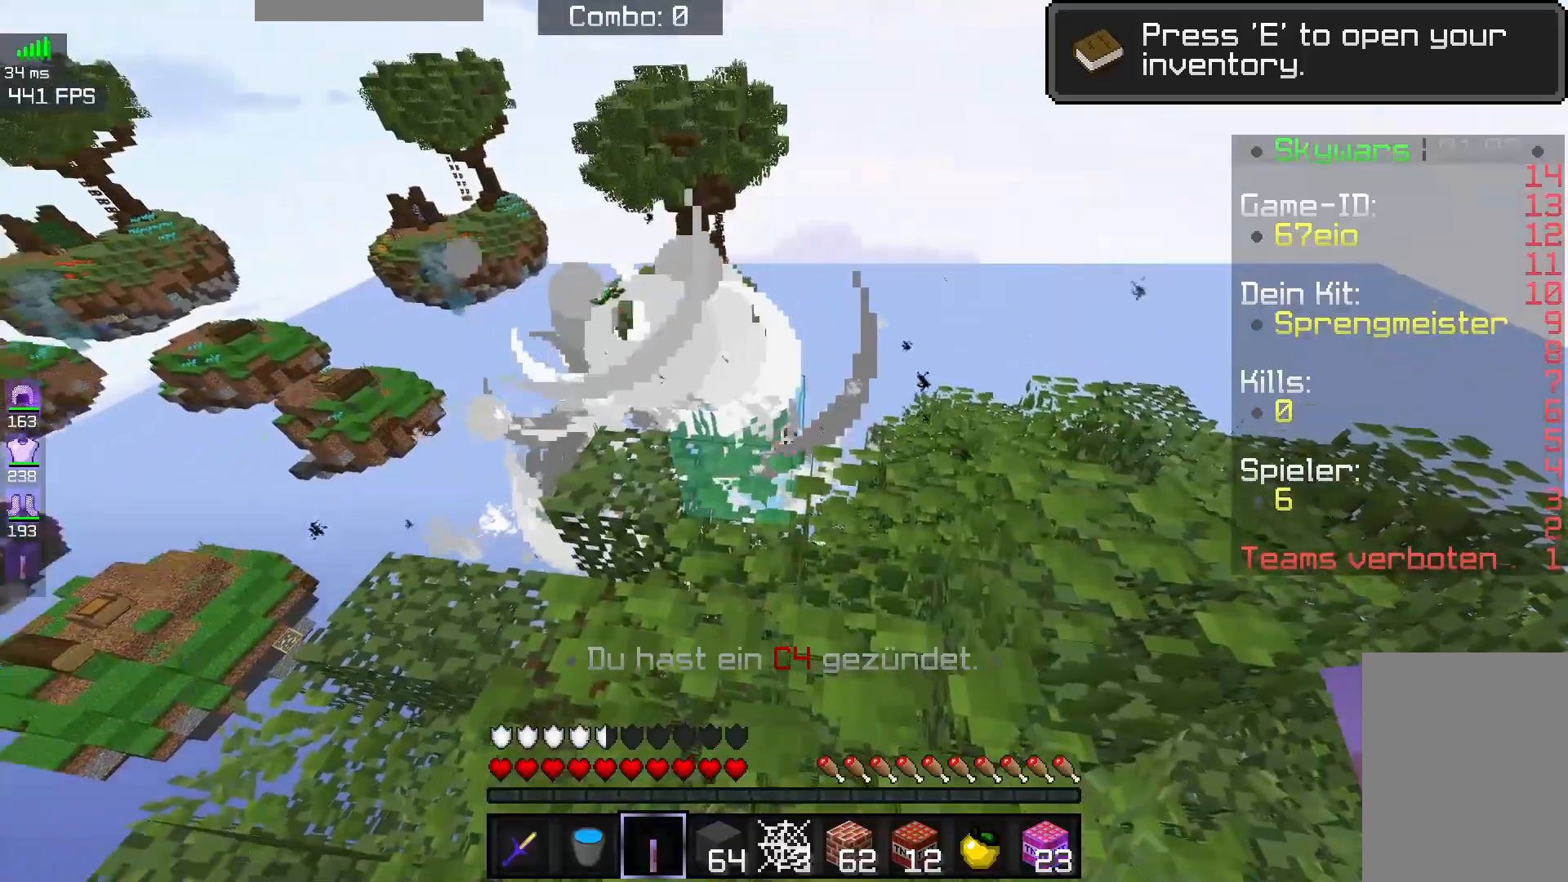
{"keys": ["w"], "mouse": [], "events": [[183, "w", "down"]]}
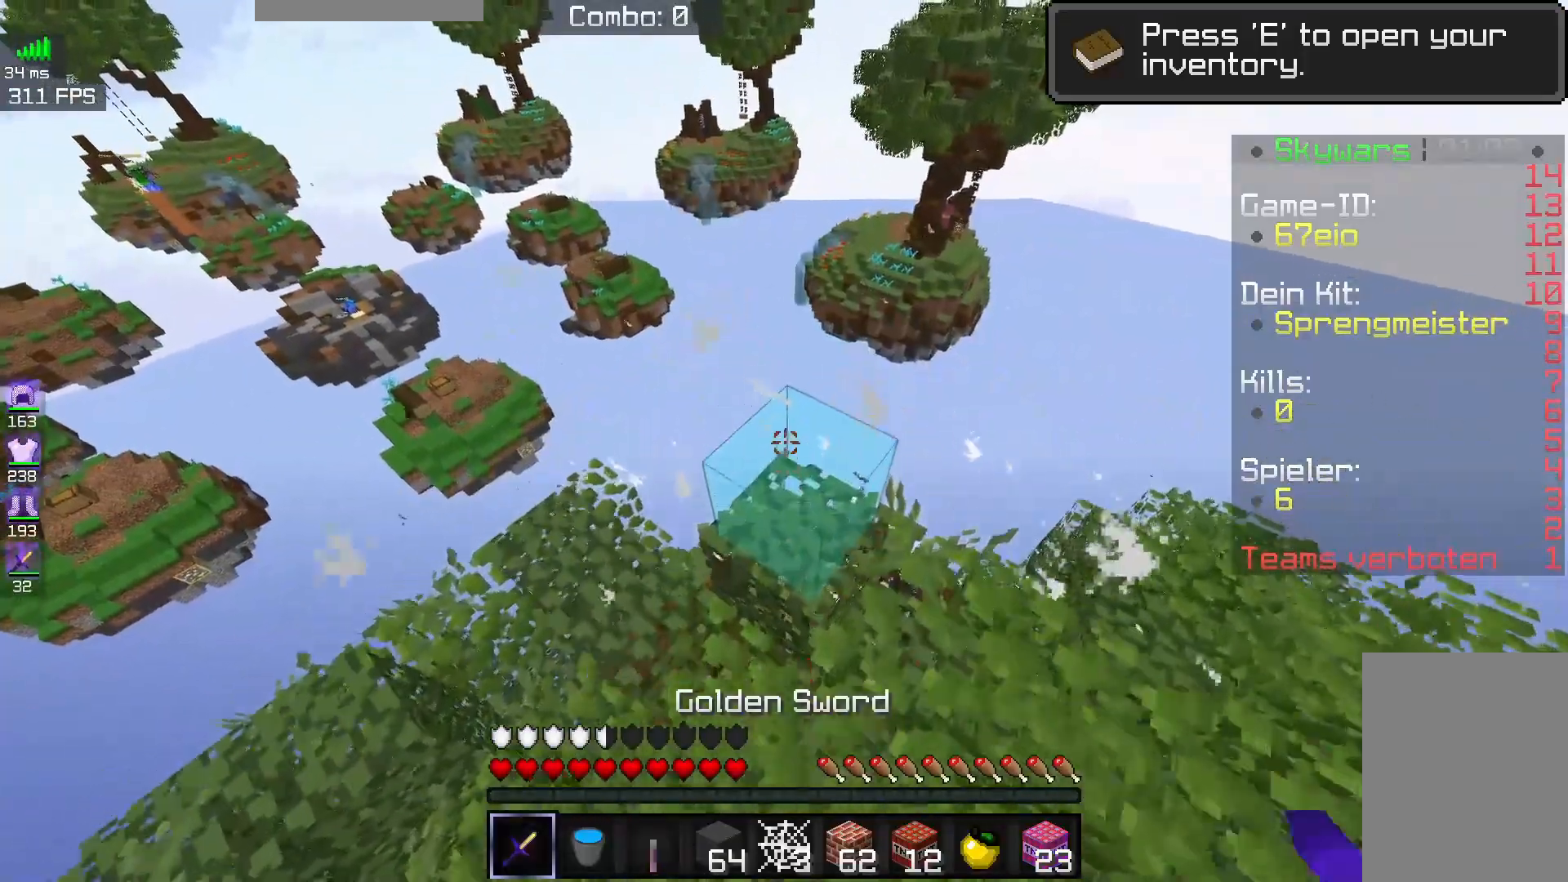
{"keys": ["w"], "mouse": [], "events": []}
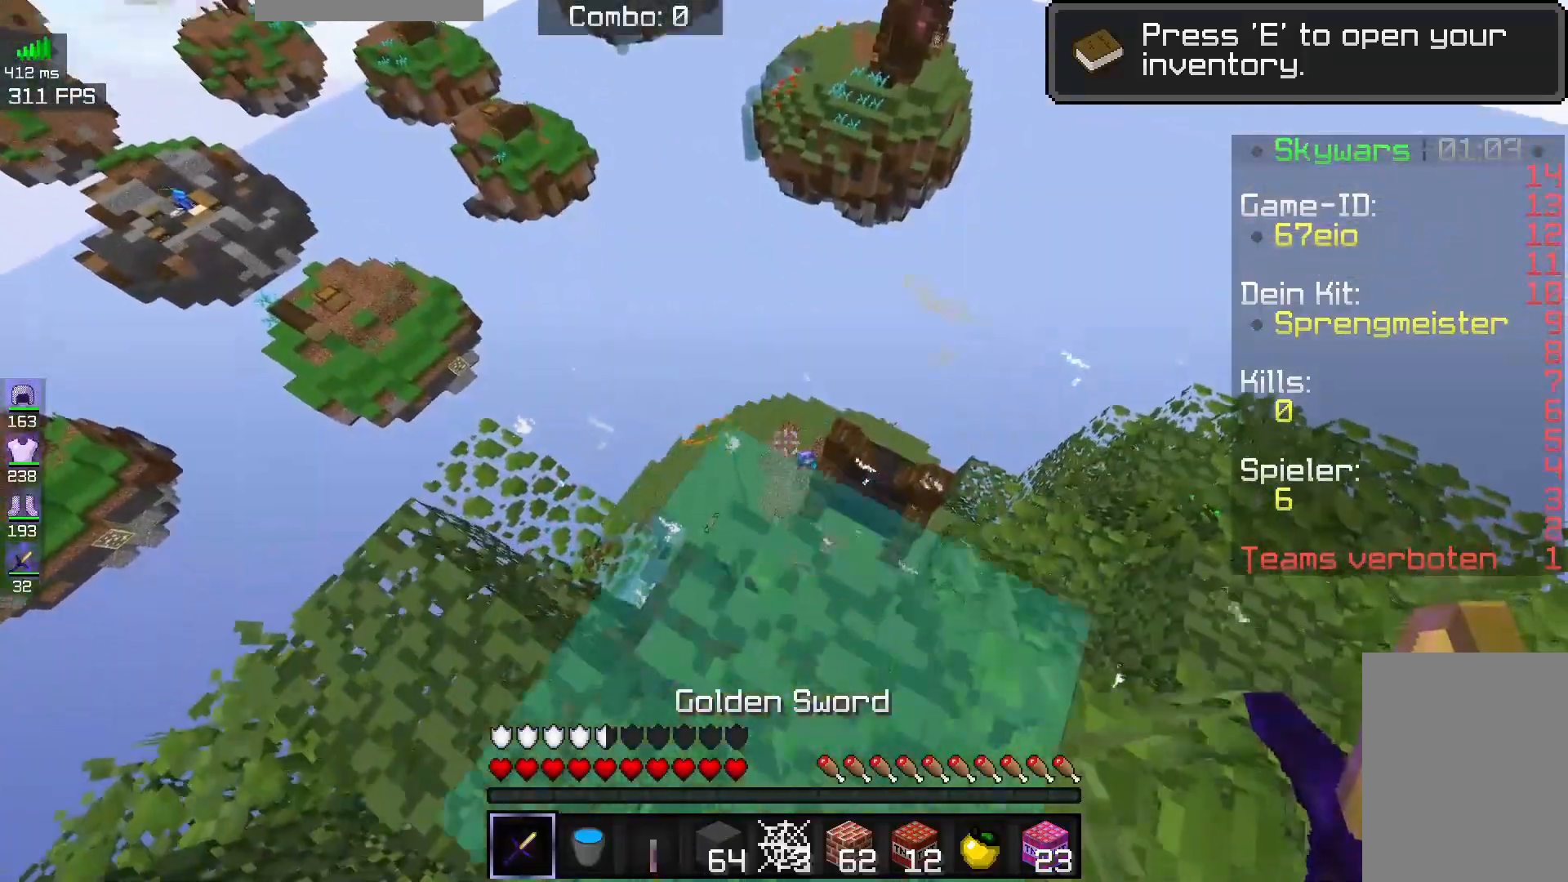
{"keys": [], "mouse": [], "events": [[433, "w", "up"]]}
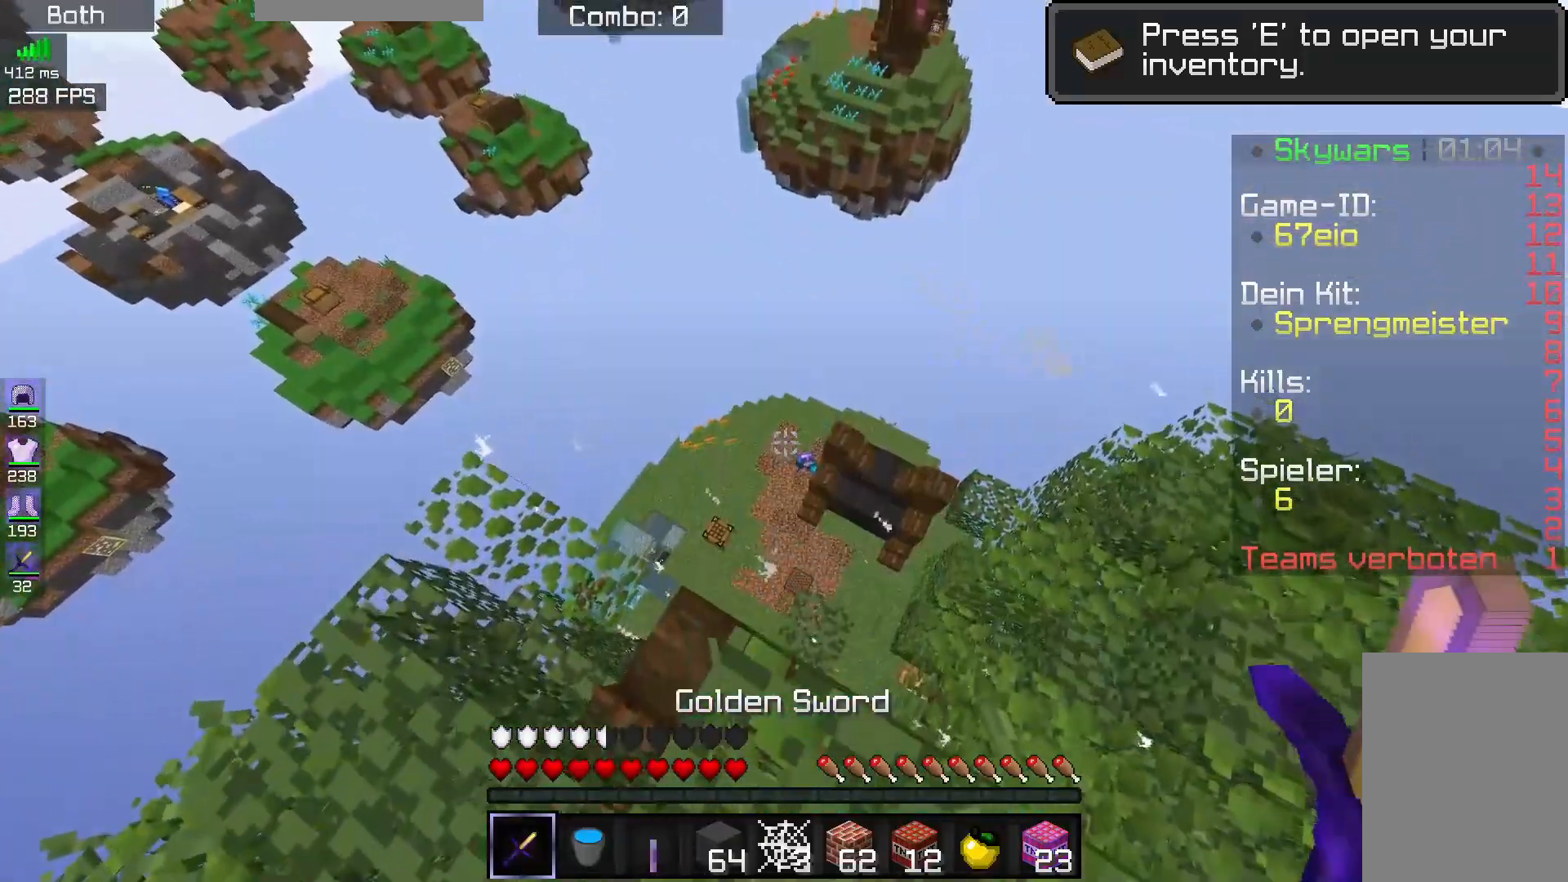
{"keys": ["a"], "mouse": [], "events": [[167, "a", "down"], [217, "s", "down"], [483, "s", "up"]]}
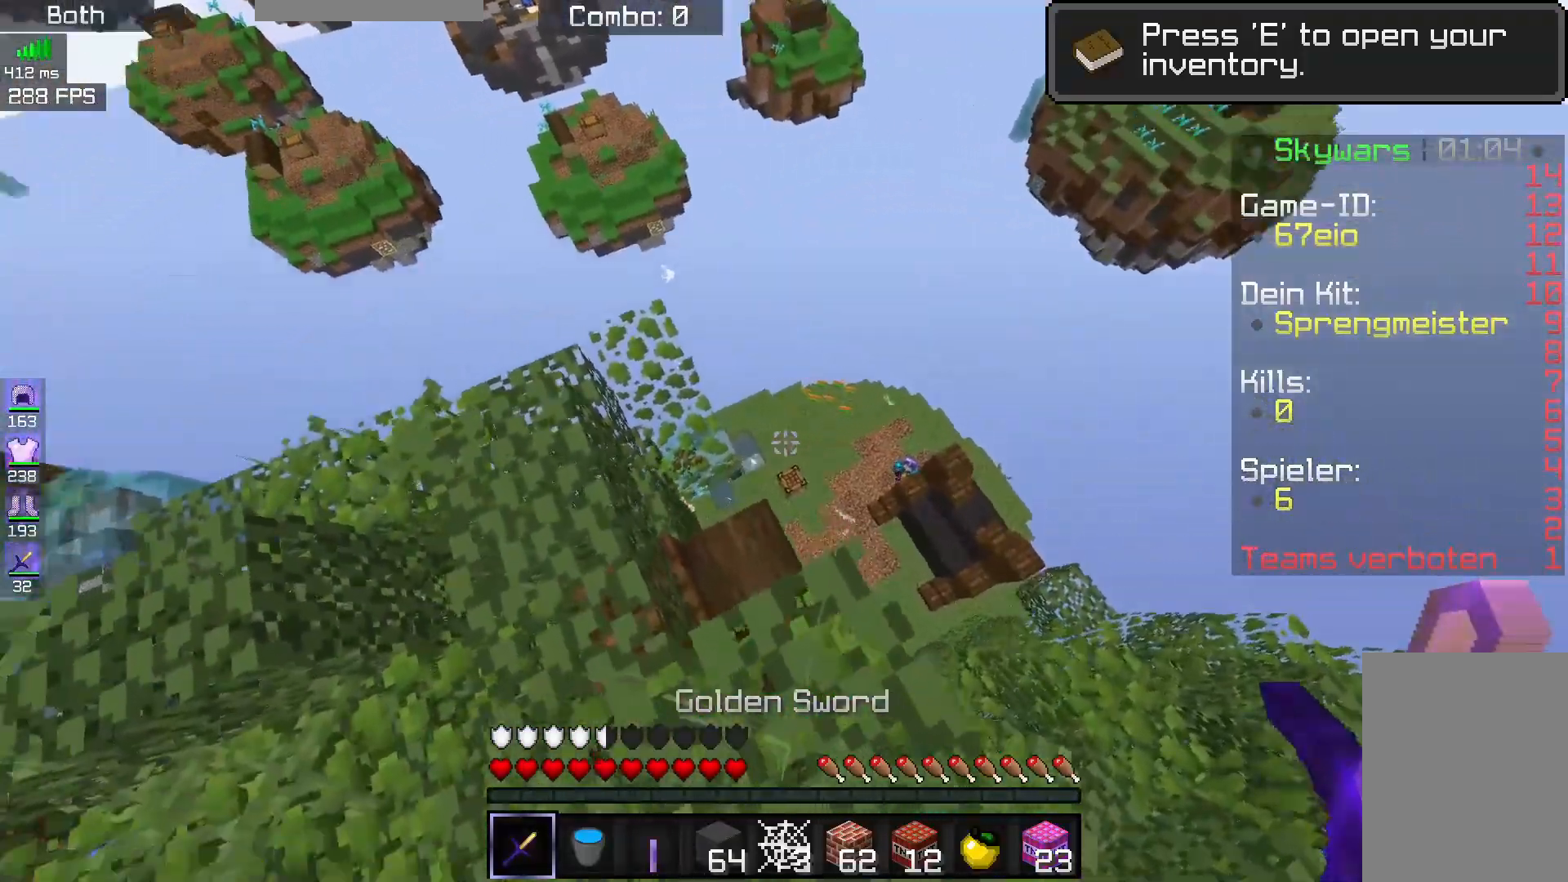
{"keys": ["w"], "mouse": [], "events": [[217, "w", "down"], [500, "a", "up"]]}
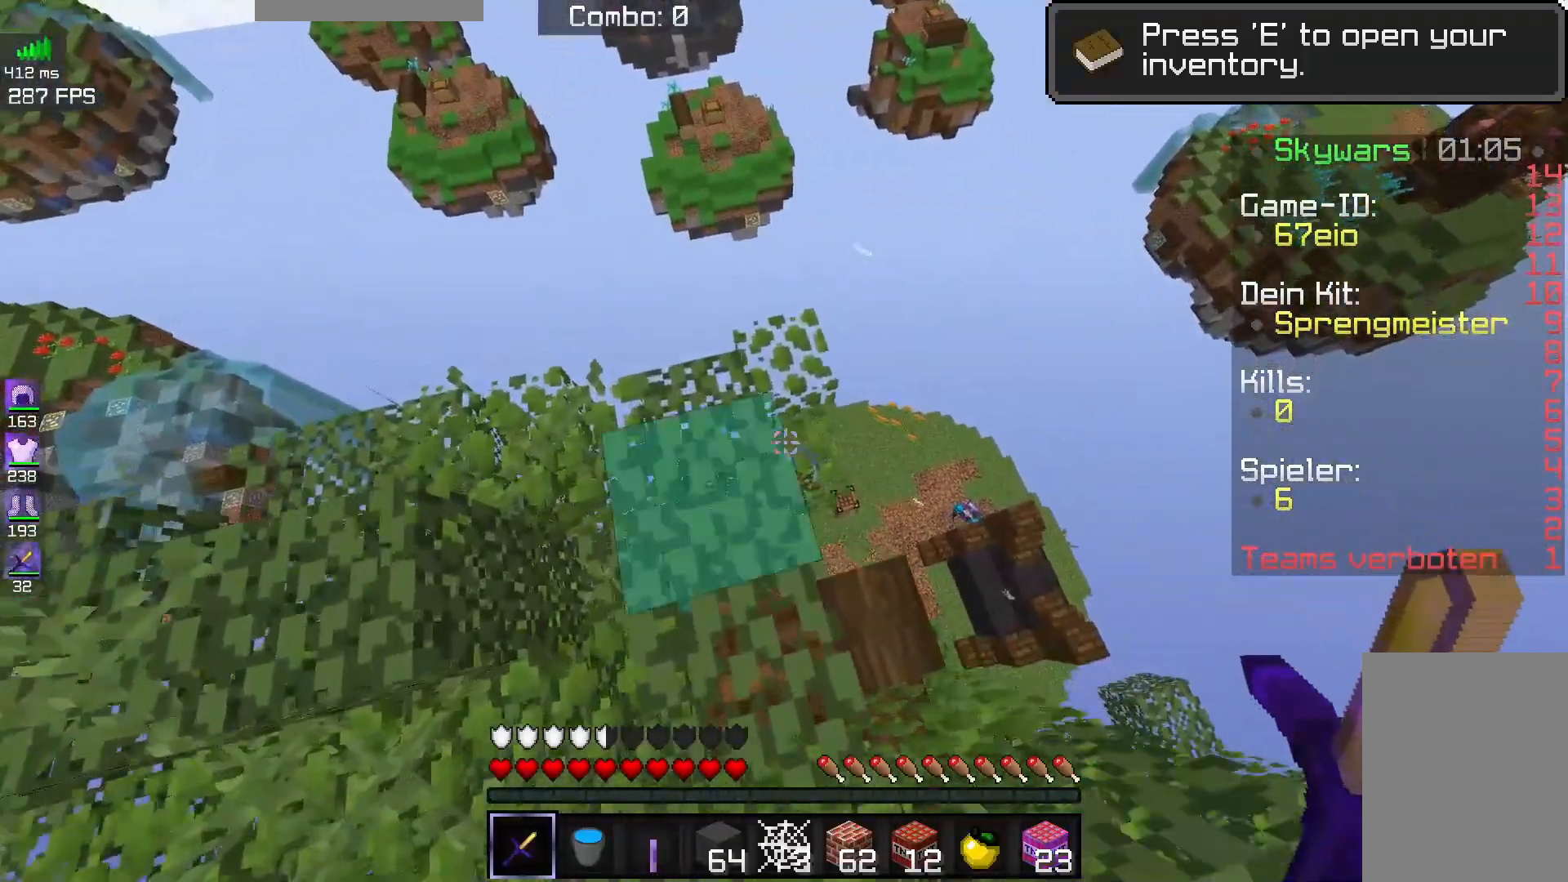
{"keys": [], "mouse": [], "events": [[483, "w", "up"]]}
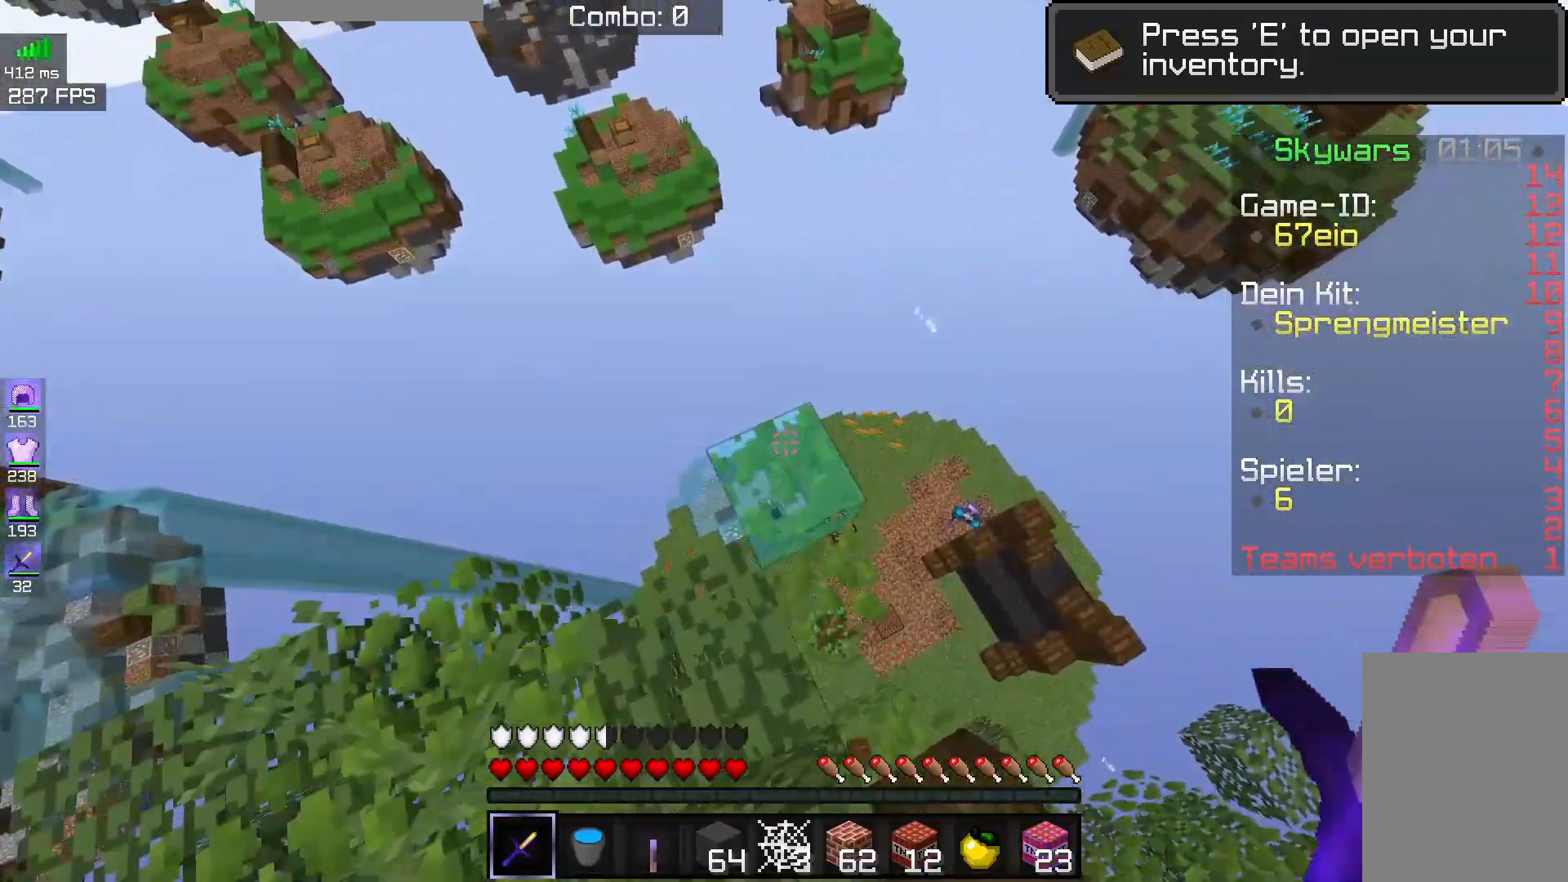
{"keys": ["w"], "mouse": [], "events": [[367, "w", "down"]]}
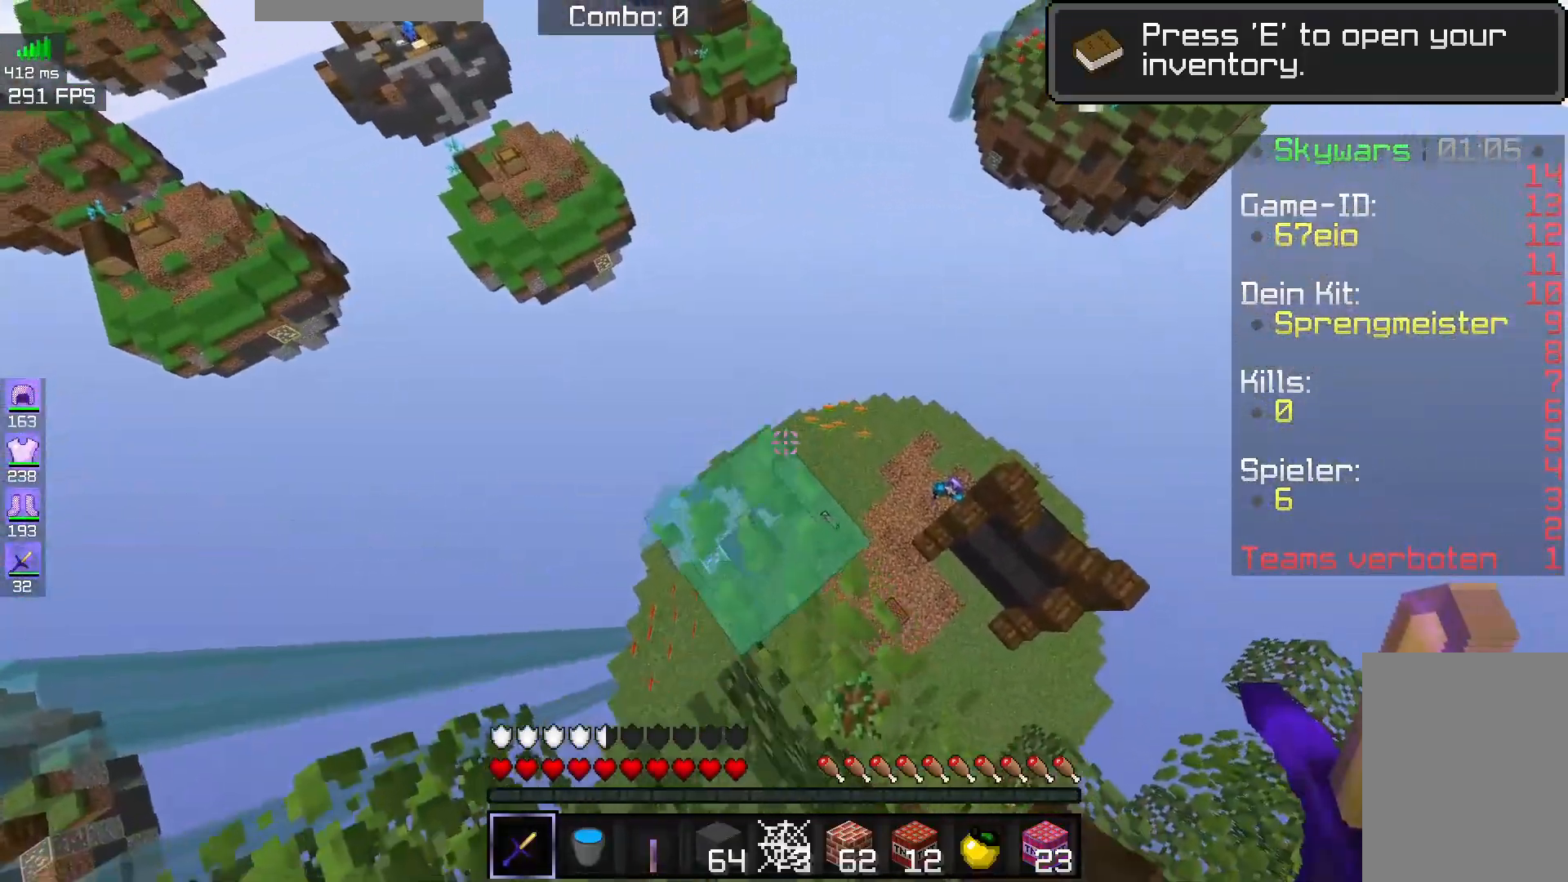
{"keys": [], "mouse": [], "events": [[33, "w", "up"]]}
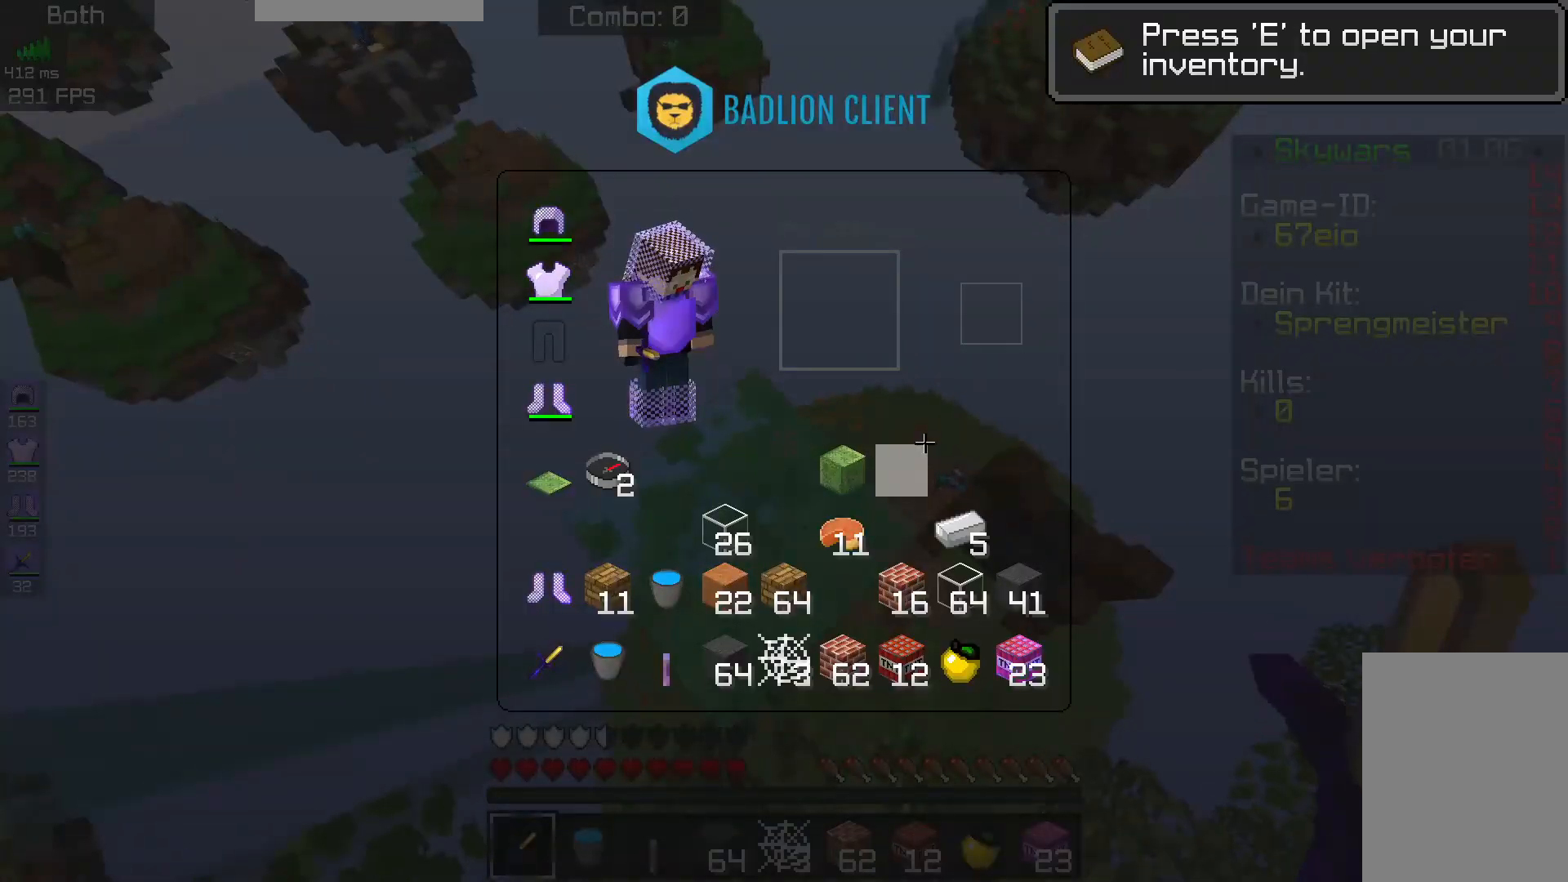
{"keys": [], "mouse": [], "events": []}